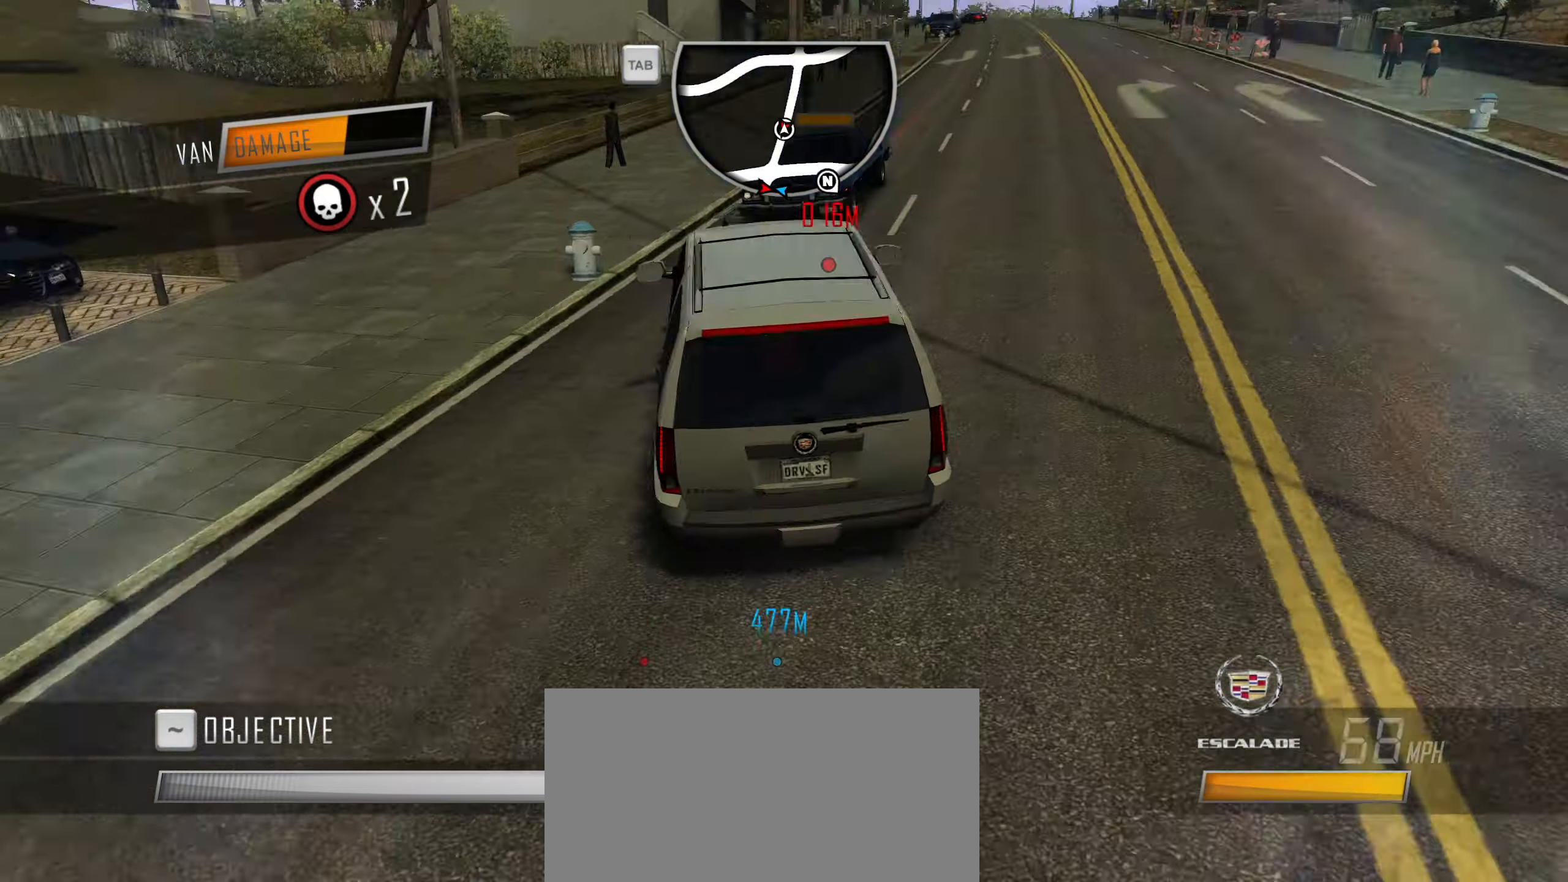
Gameplay with keyboard; each line is a JSON object with the keys held at the frame after it. "events" lists presses ("down") and releases ("up") of "1", "2", "3", "4", "5", "6", "7", "8", "9", "a", "alt", "b", "c", "caps_lock", "ctrl", "d", "down", "e", "escape", "f", "f4", "f6", "f9", "left", "q", "r", "return", "right", "s", "shift", "space", "super", "tab", "tilde", "up", "w", "x" and "z" between this image and that frame as [ms after this image, input, new state], when the widget could be followed in between. No other keys are recorded. Mouse input is not recorded.
{"keys": ["down"], "events": [[333, "down", "down"], [417, "down", "up"], [467, "down", "down"]]}
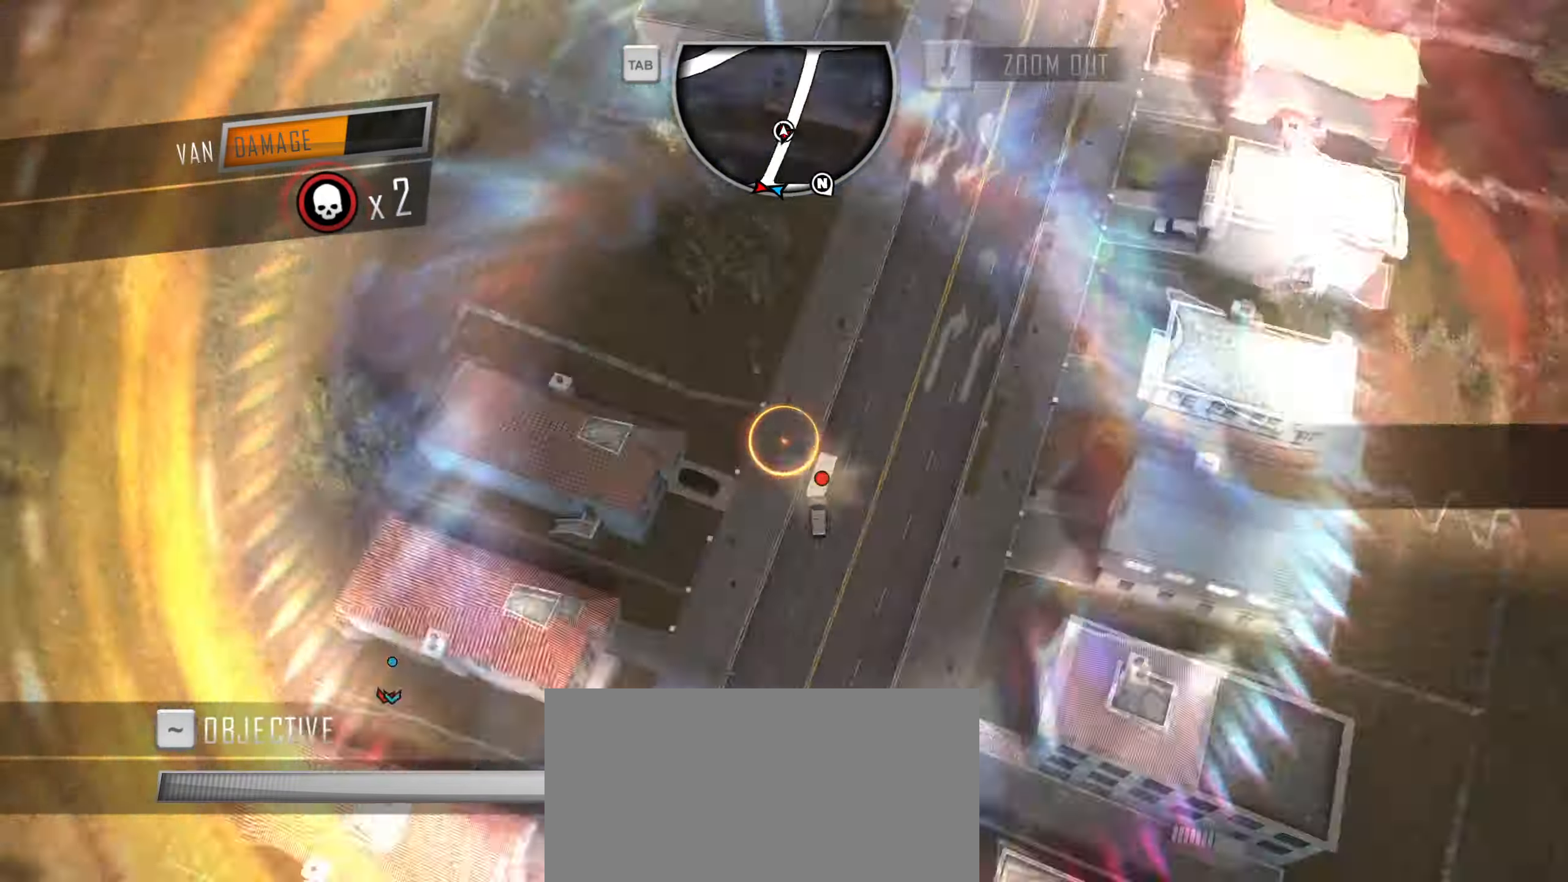
{"keys": [], "events": [[17, "down", "up"]]}
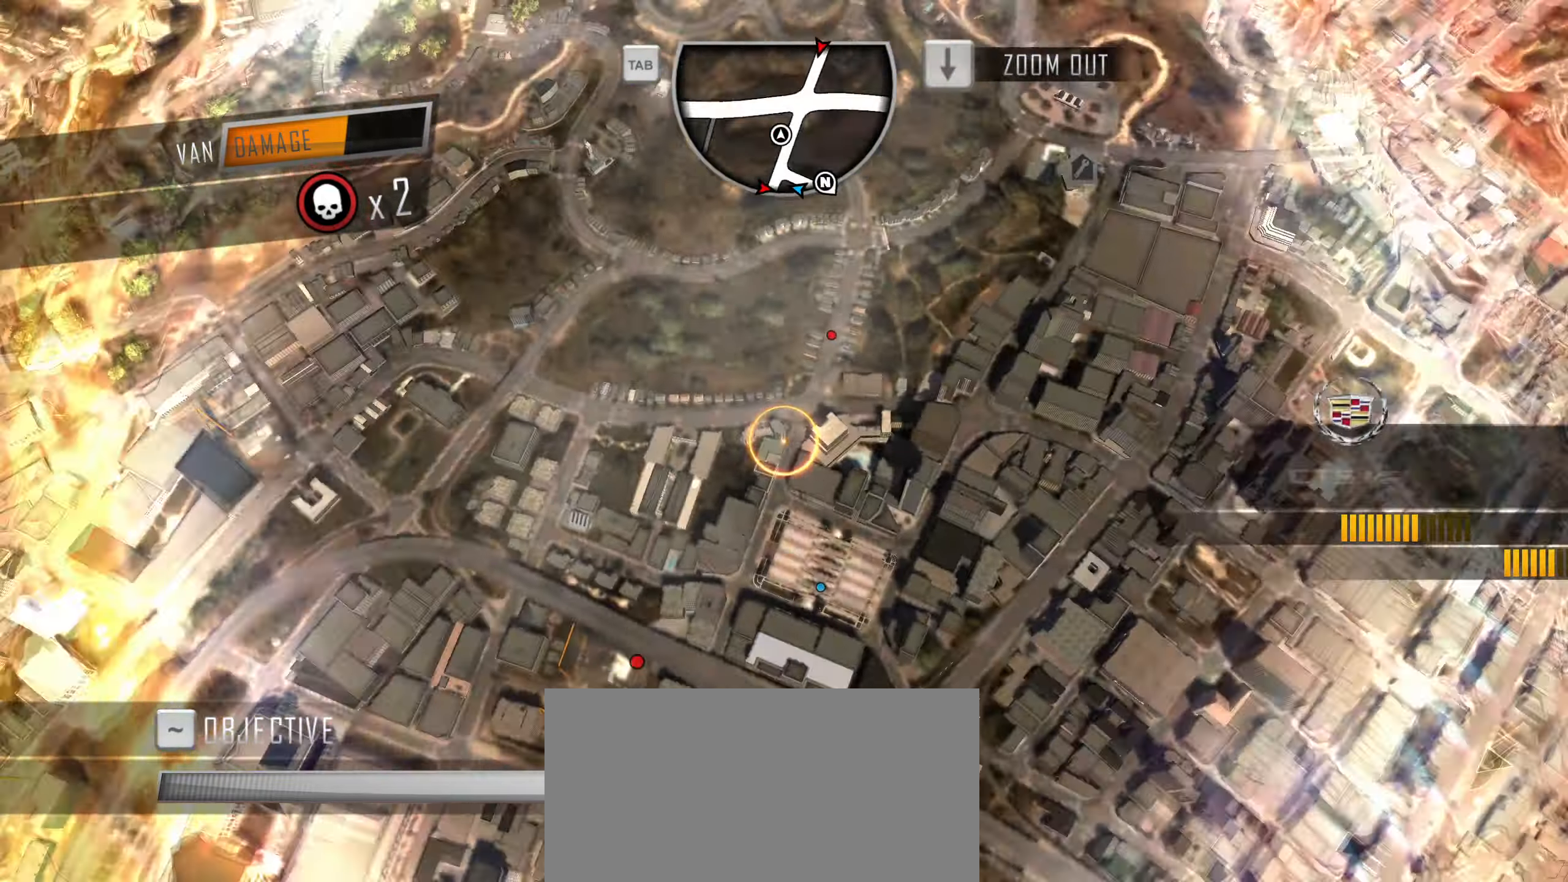
{"keys": [], "events": []}
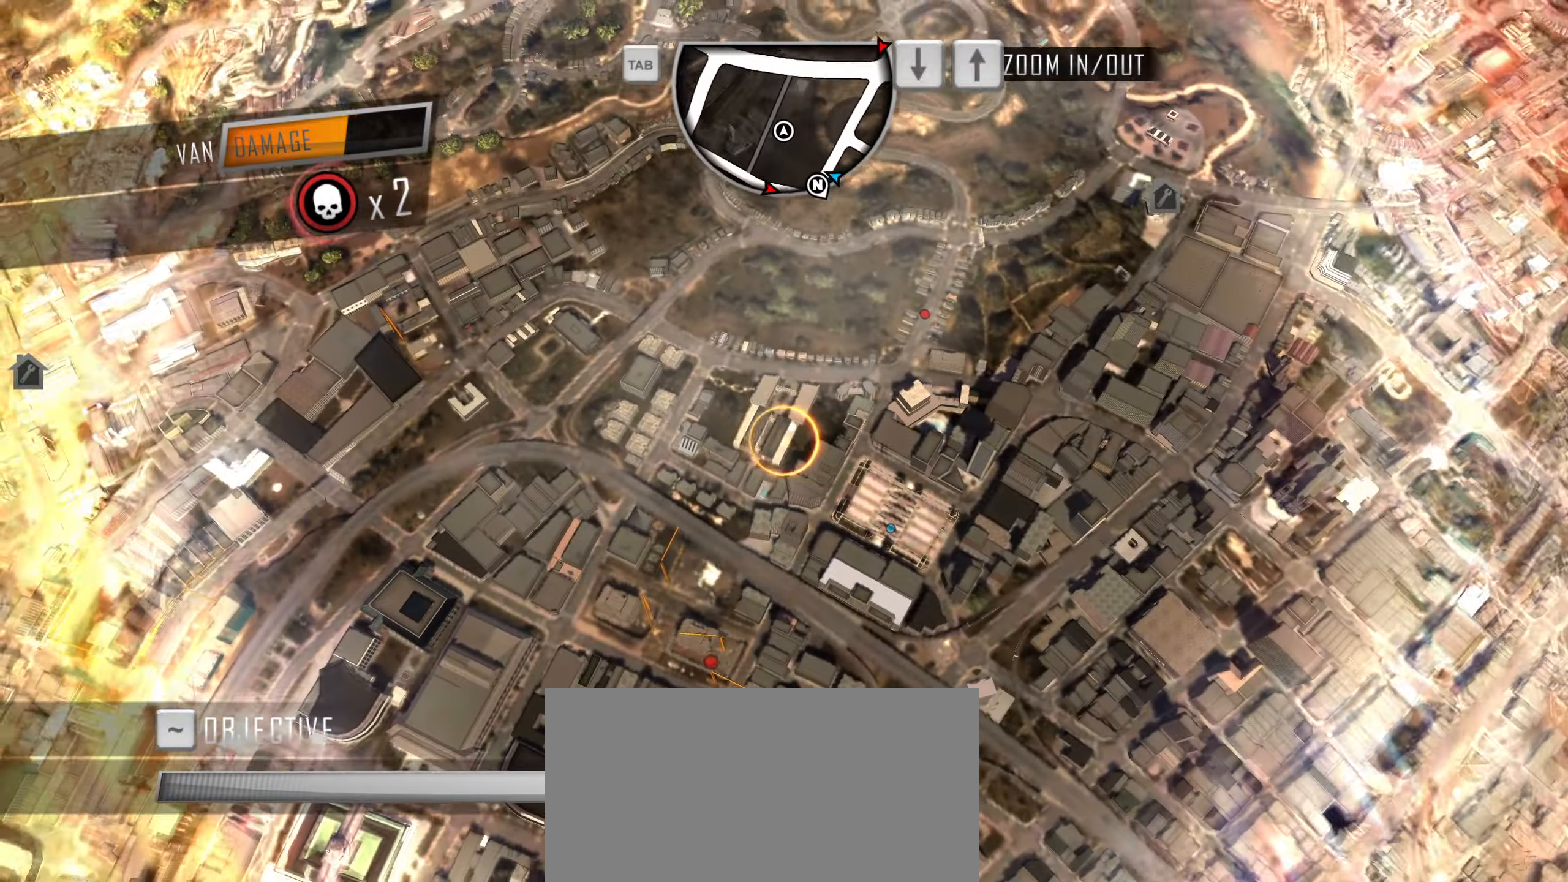
{"keys": [], "events": []}
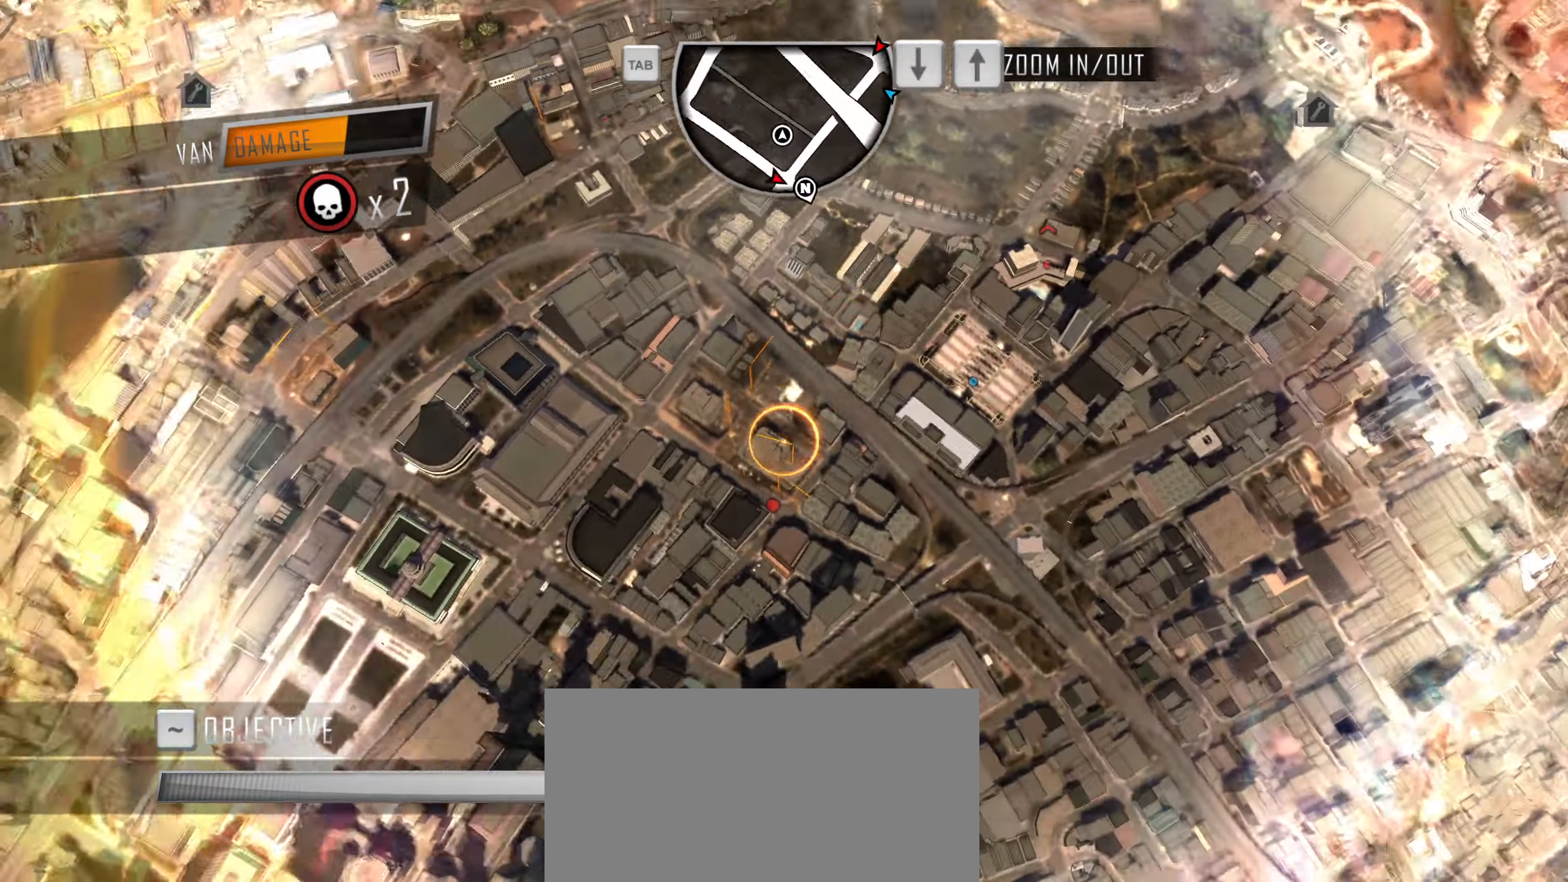
{"keys": [], "events": [[117, "up", "down"], [200, "up", "up"]]}
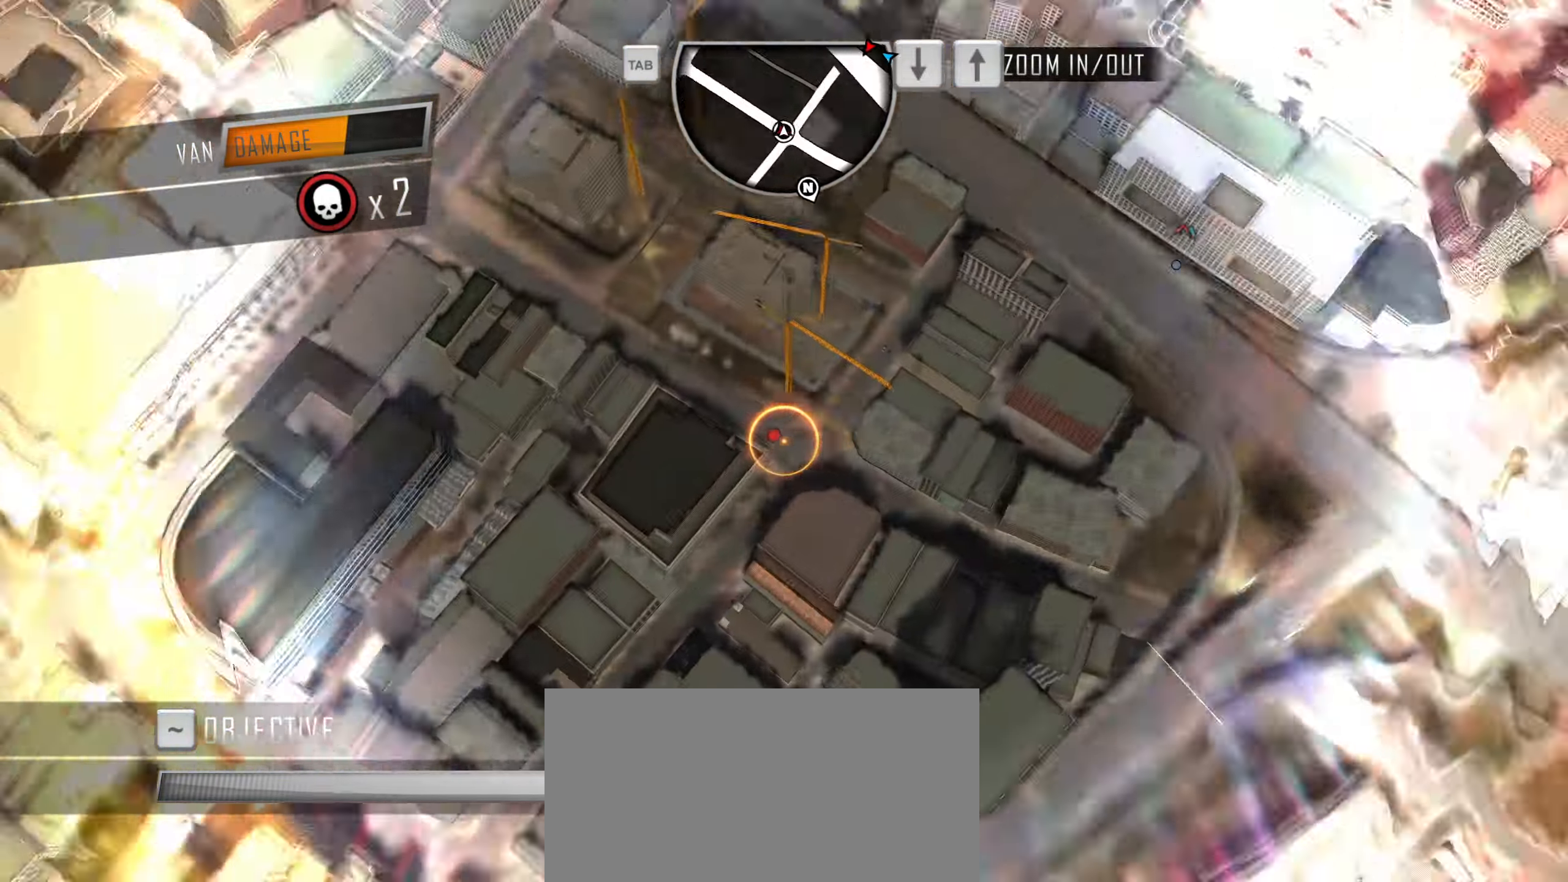
{"keys": [], "events": []}
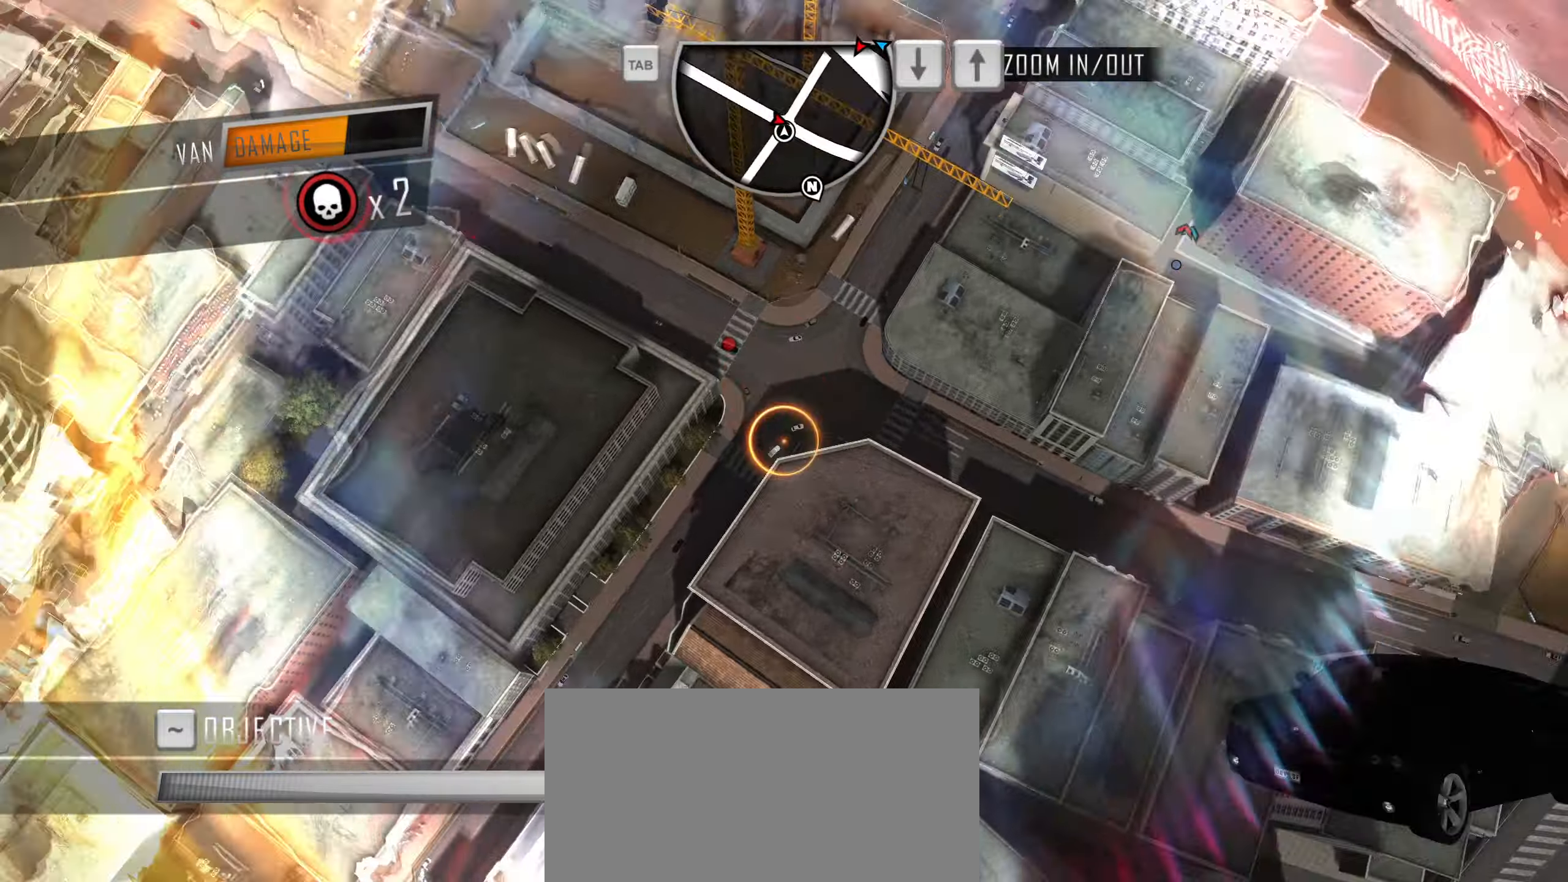
{"keys": [], "events": []}
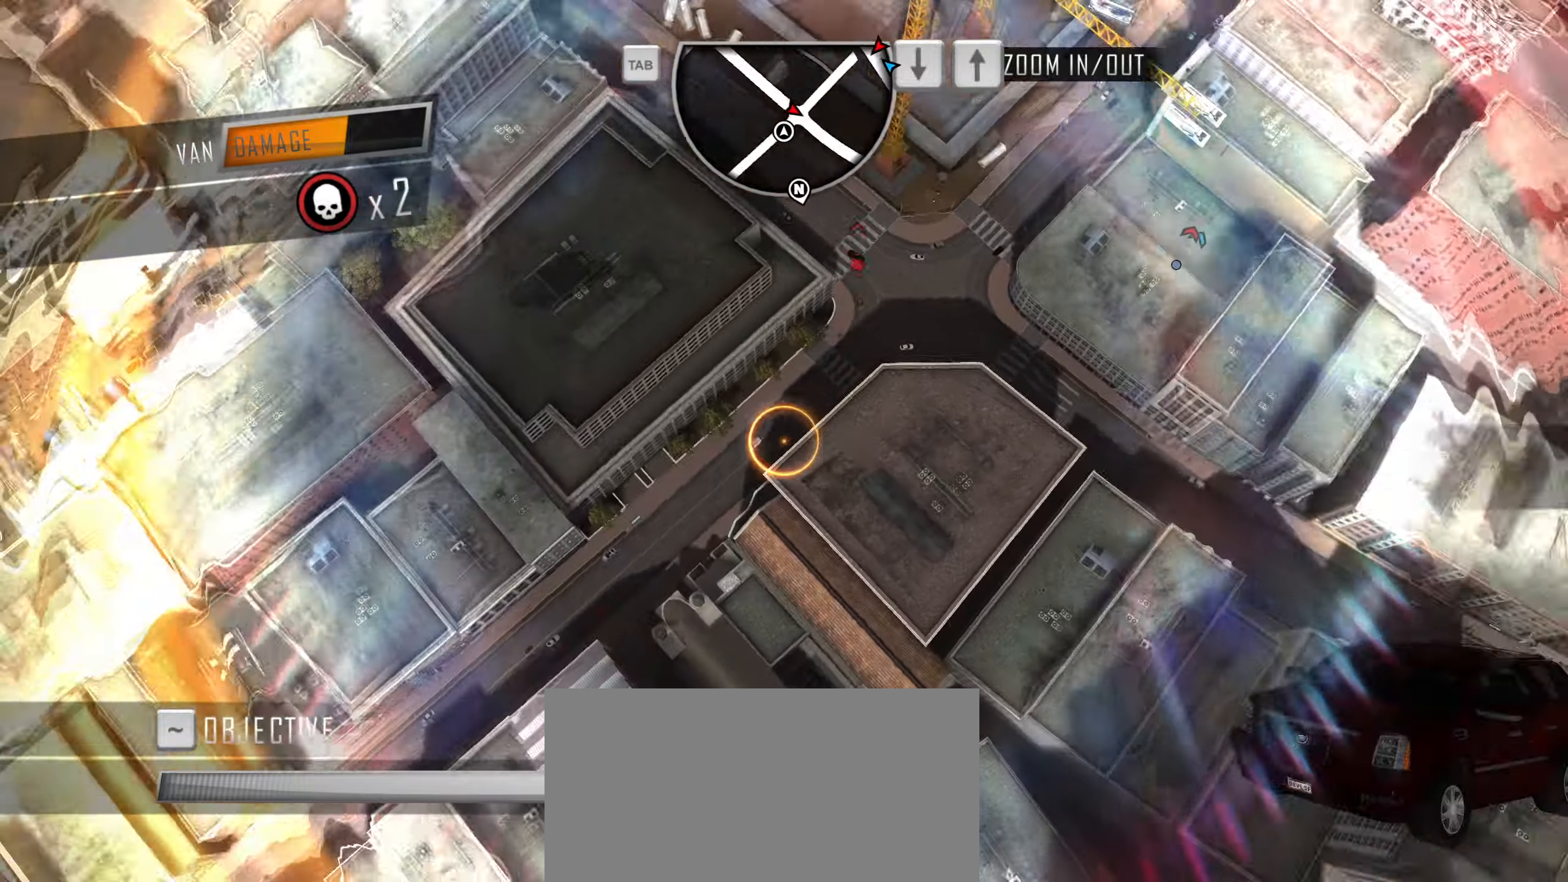
{"keys": [], "events": []}
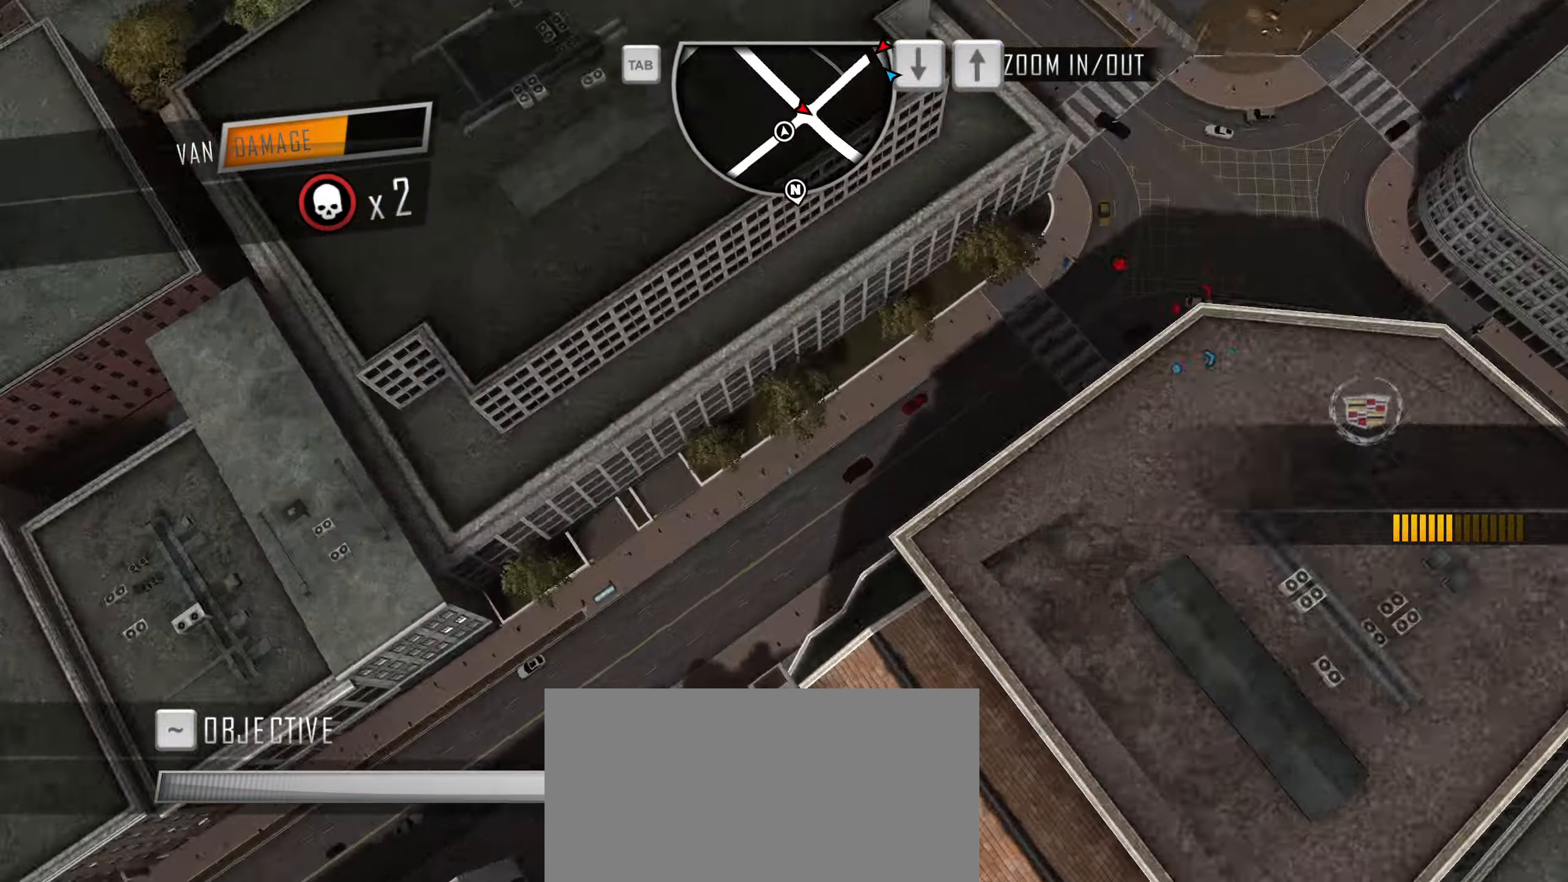
{"keys": [], "events": [[183, "w", "down"], [466, "w", "up"]]}
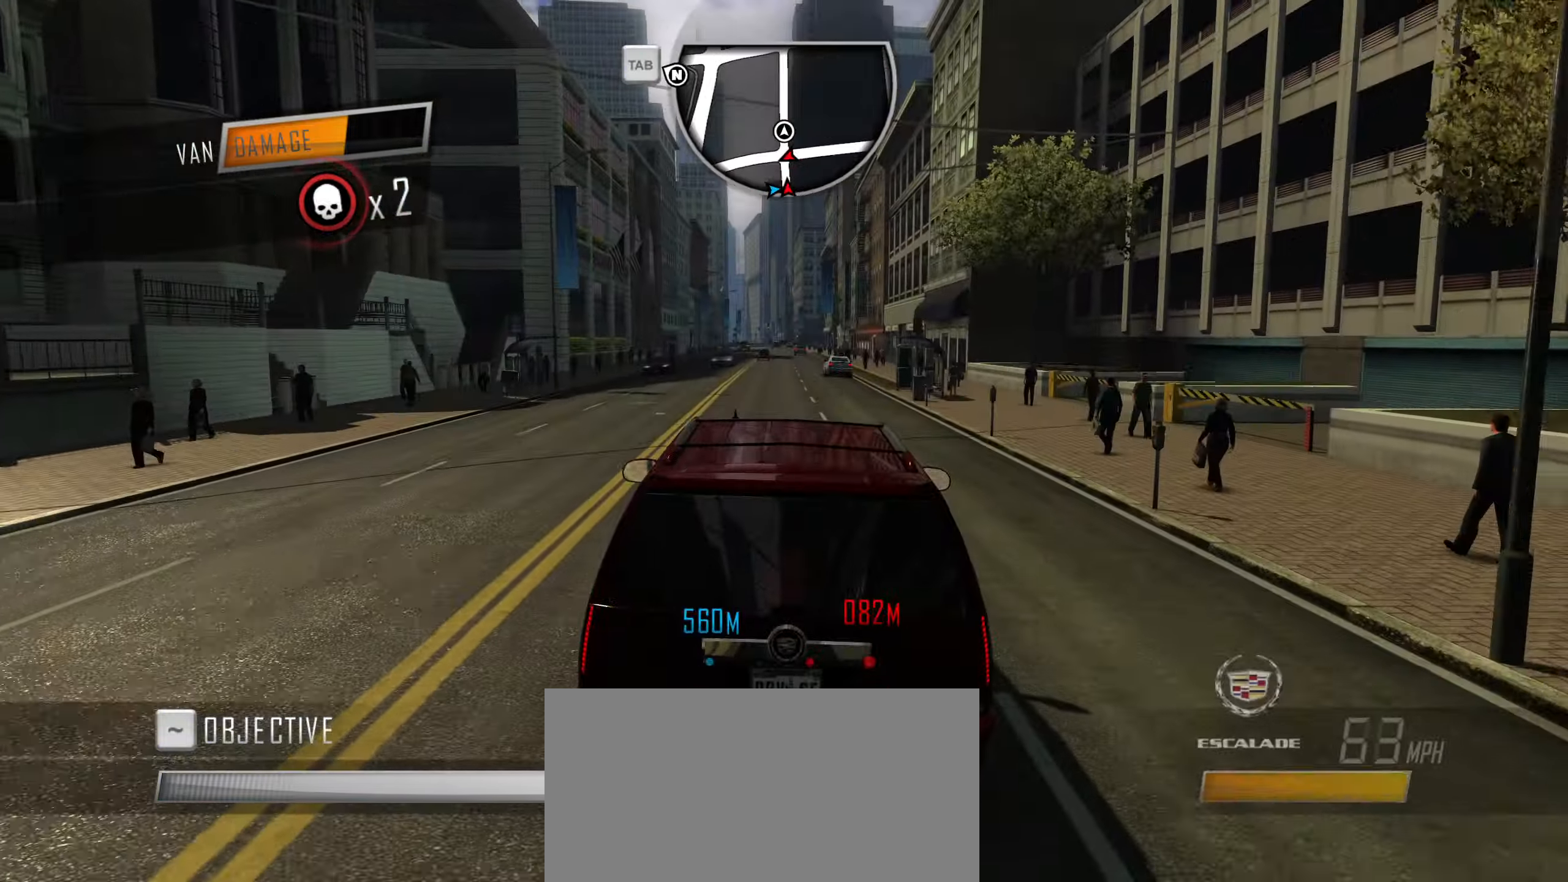
{"keys": [], "events": [[66, "q", "down"], [166, "q", "up"]]}
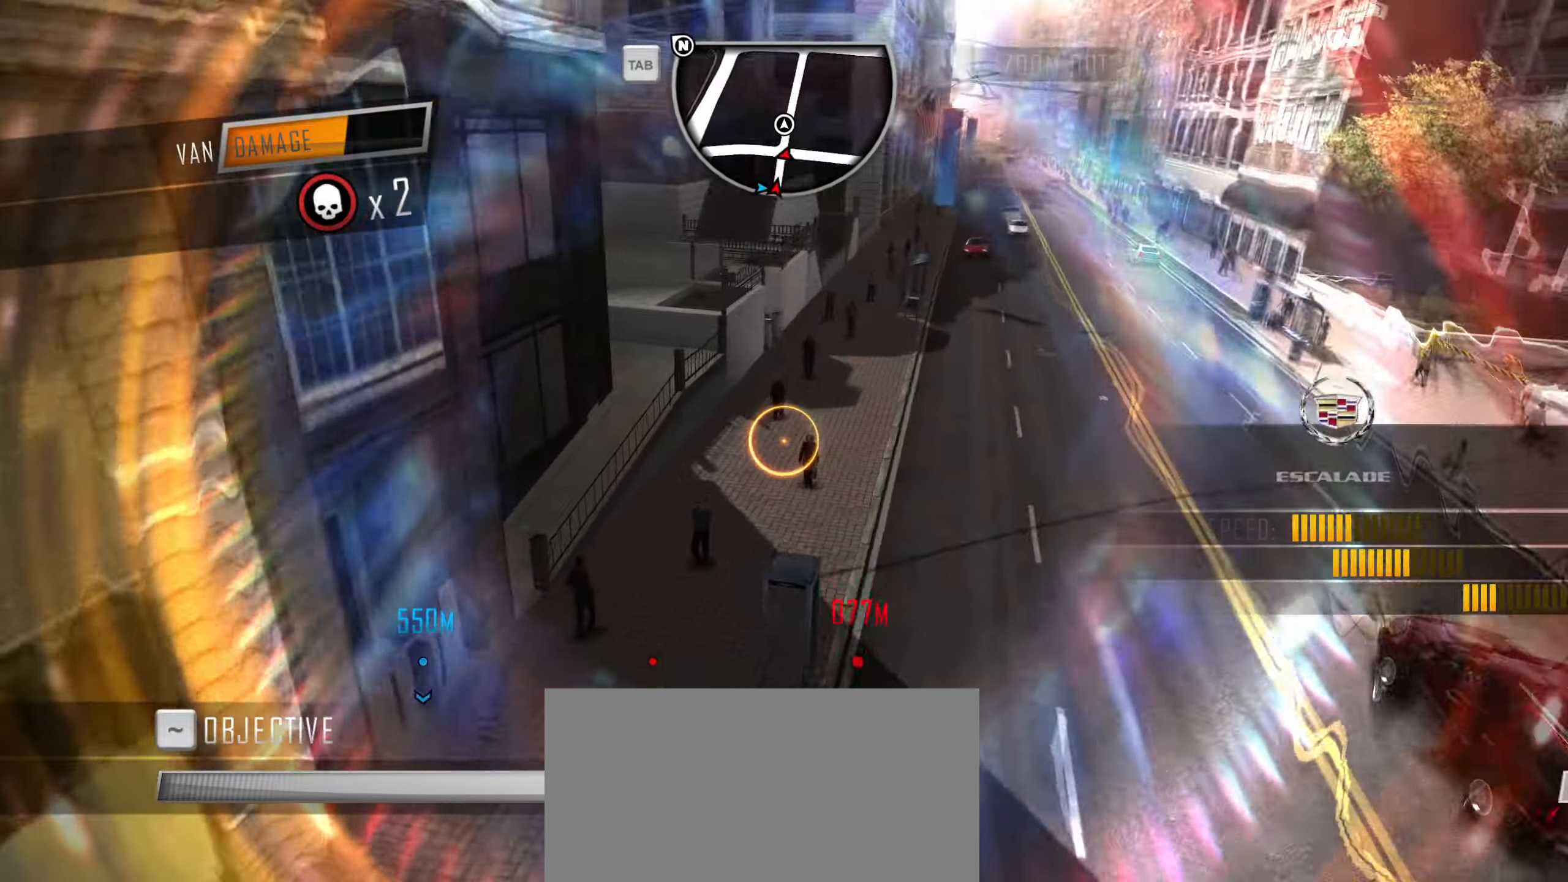
{"keys": [], "events": []}
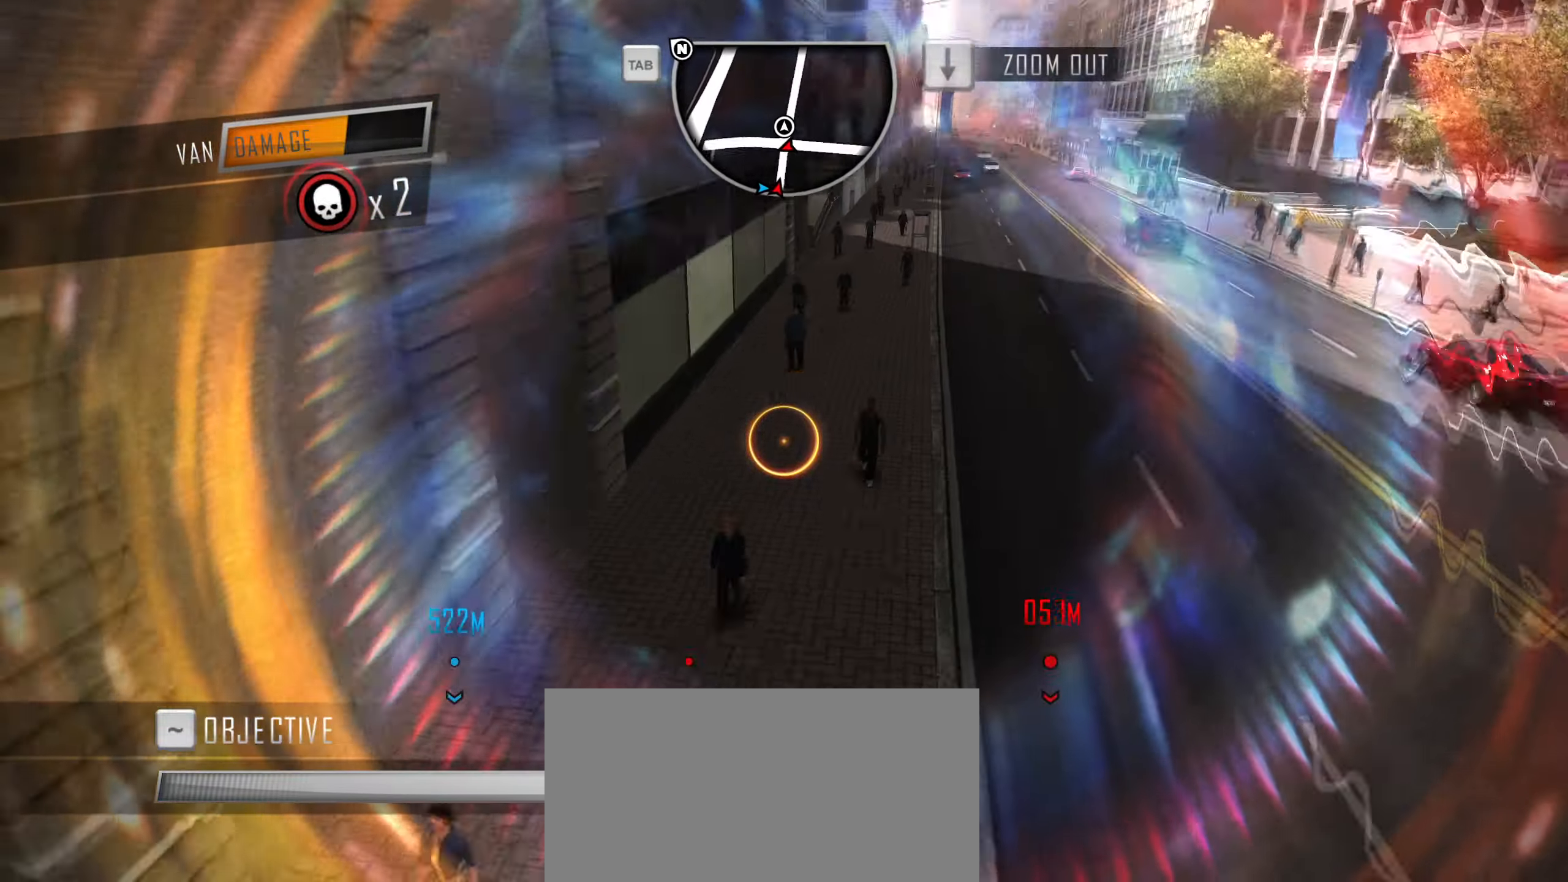
{"keys": [], "events": []}
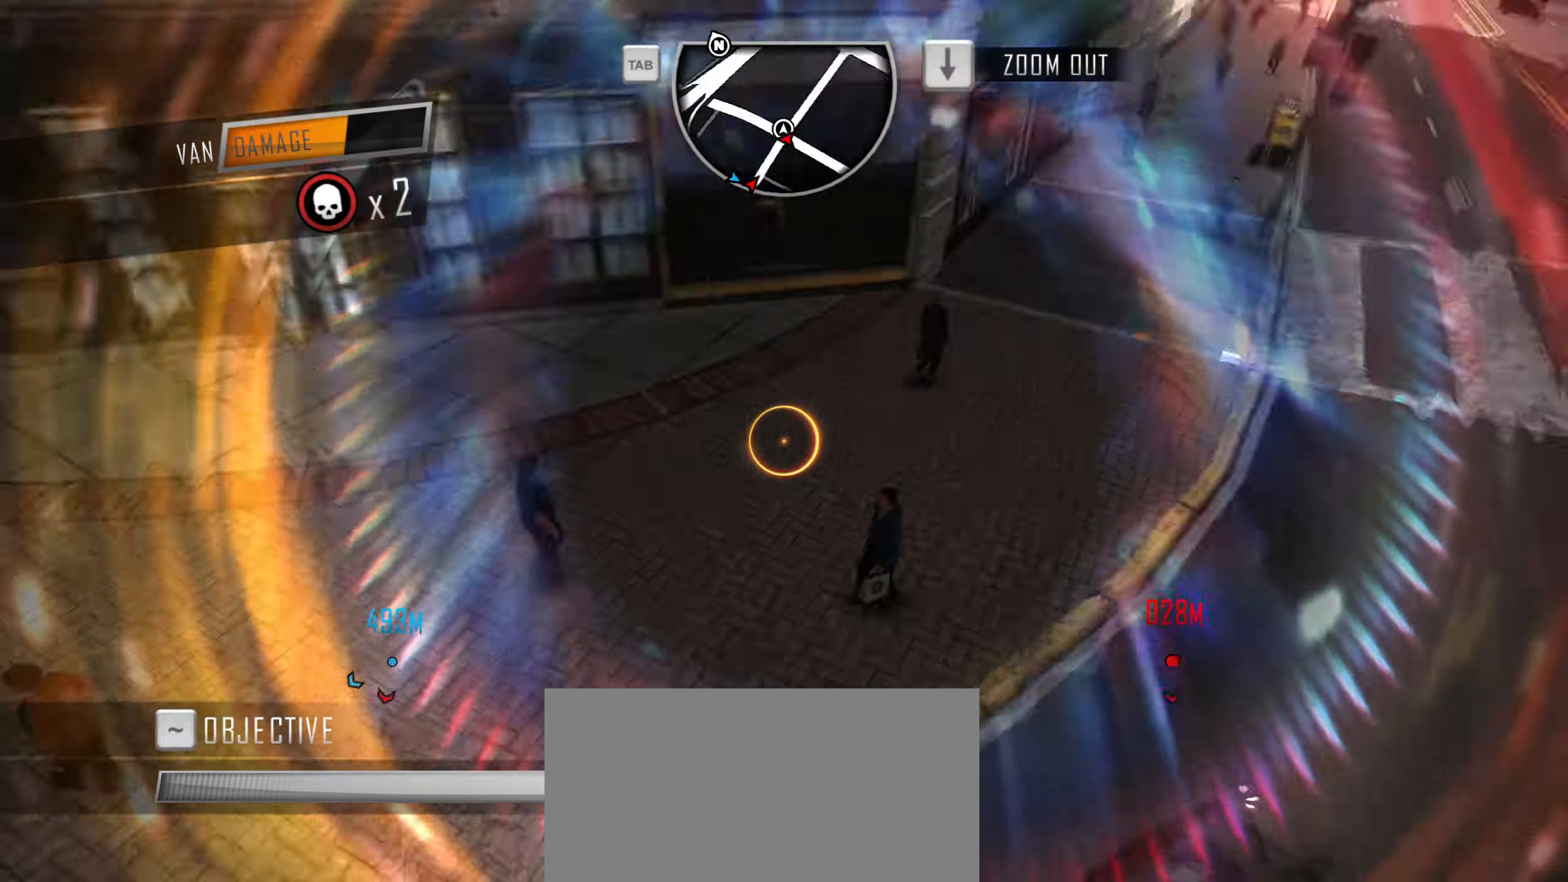
{"keys": [], "events": []}
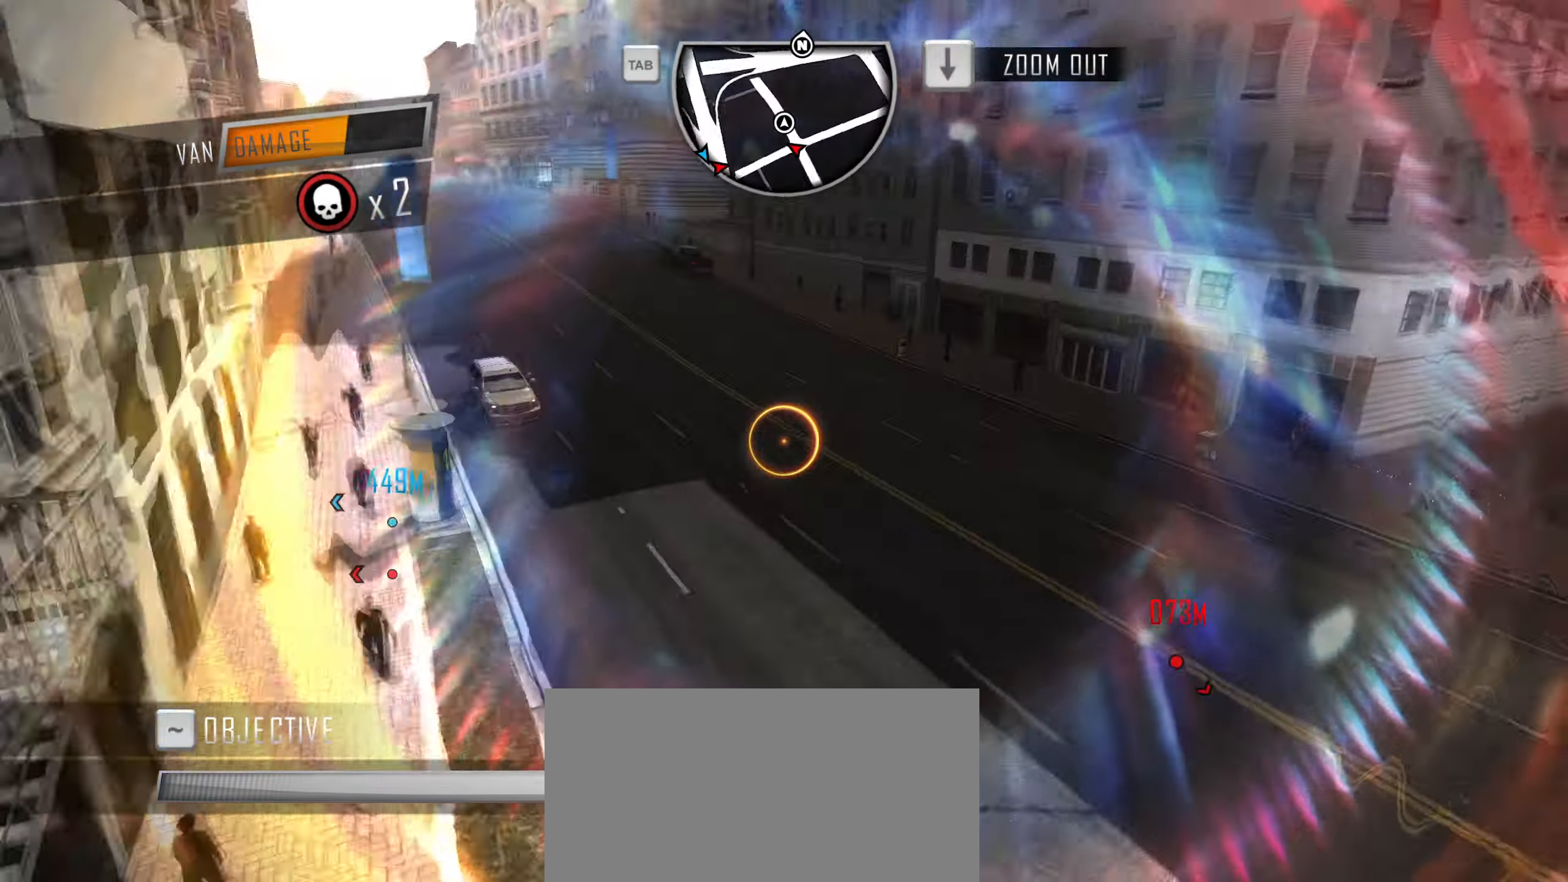
{"keys": [], "events": []}
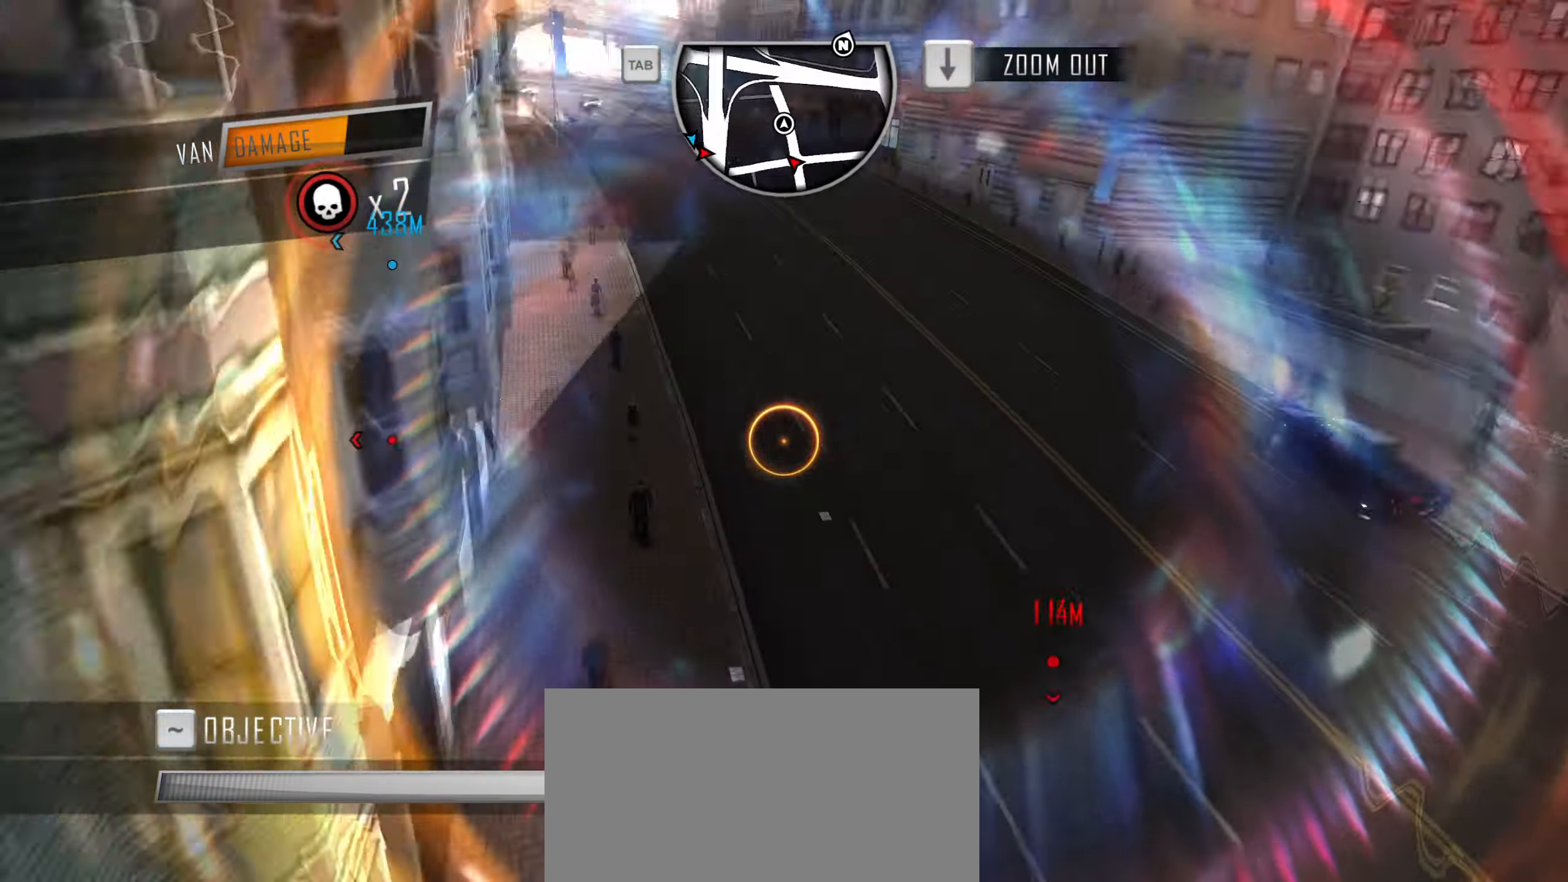
{"keys": [], "events": []}
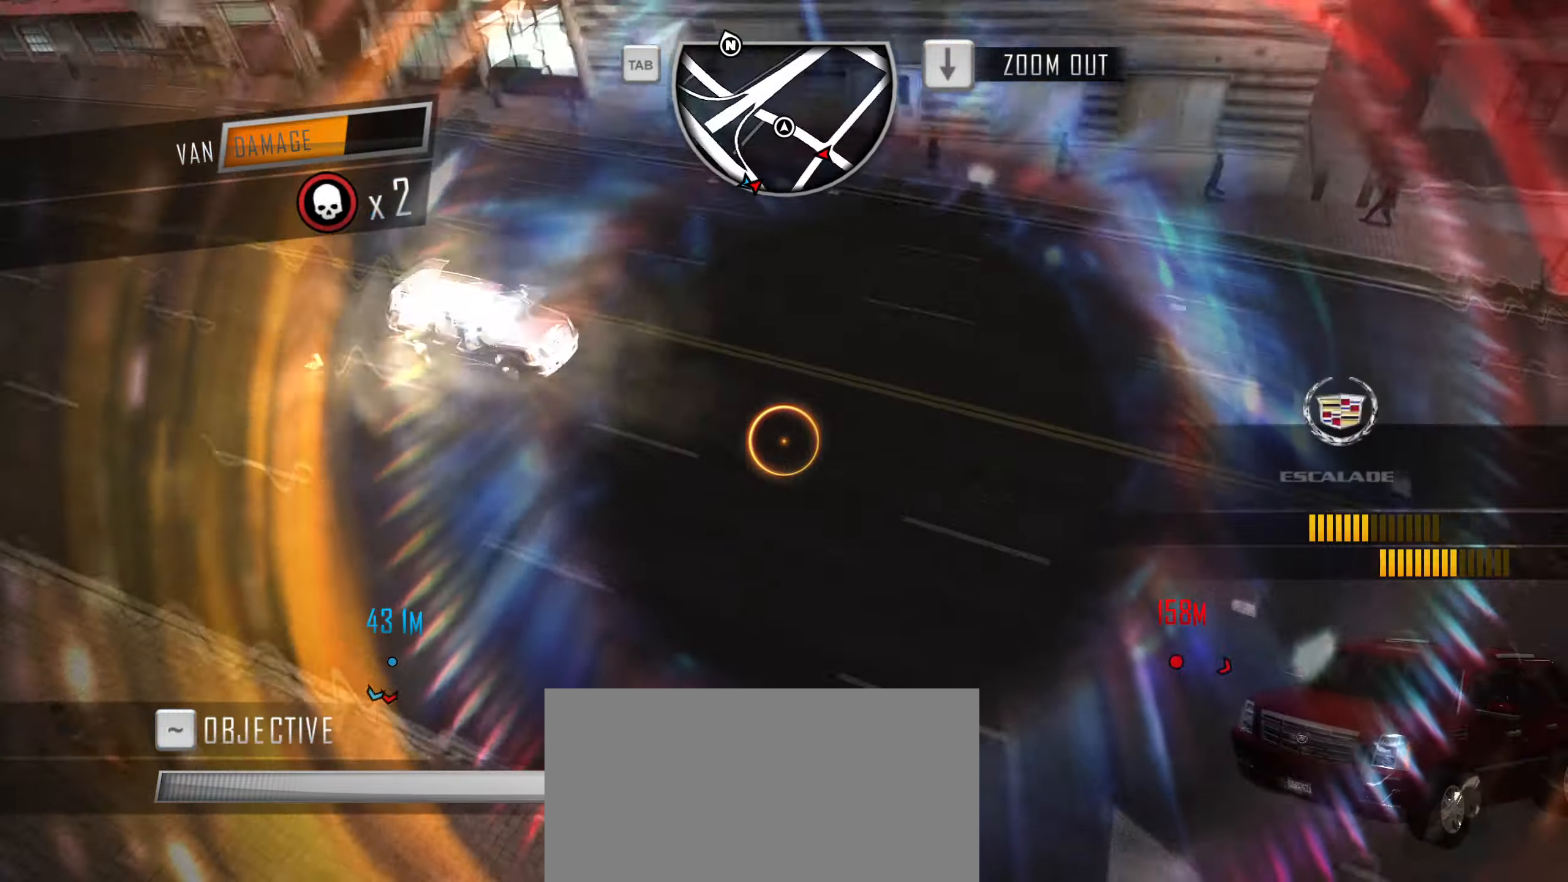
{"keys": ["w"], "events": [[349, "w", "down"]]}
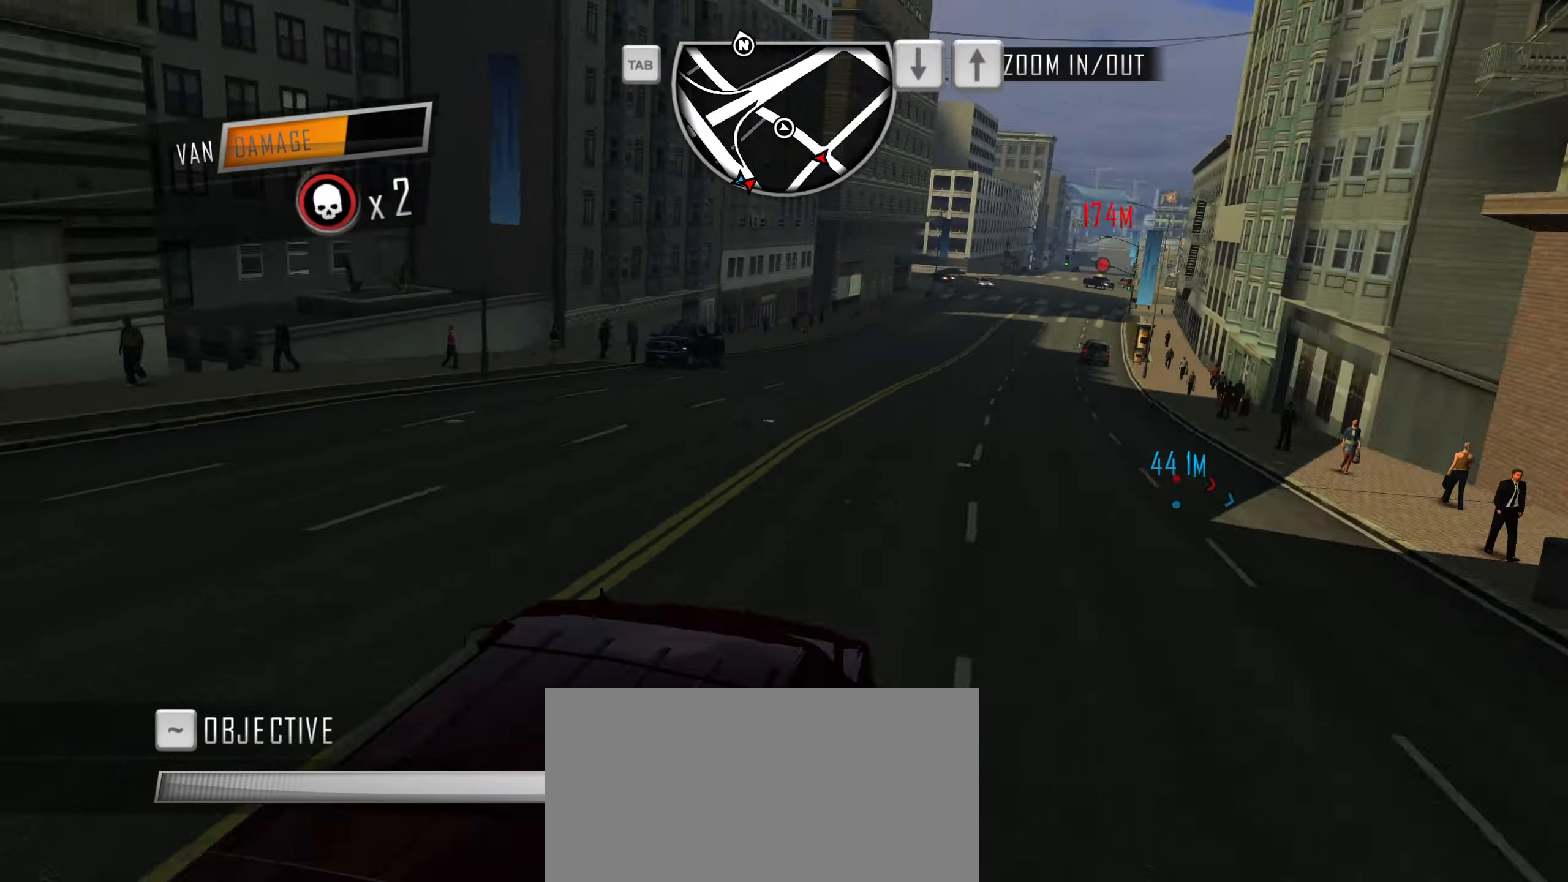
{"keys": ["d", "w"], "events": [[433, "d", "down"]]}
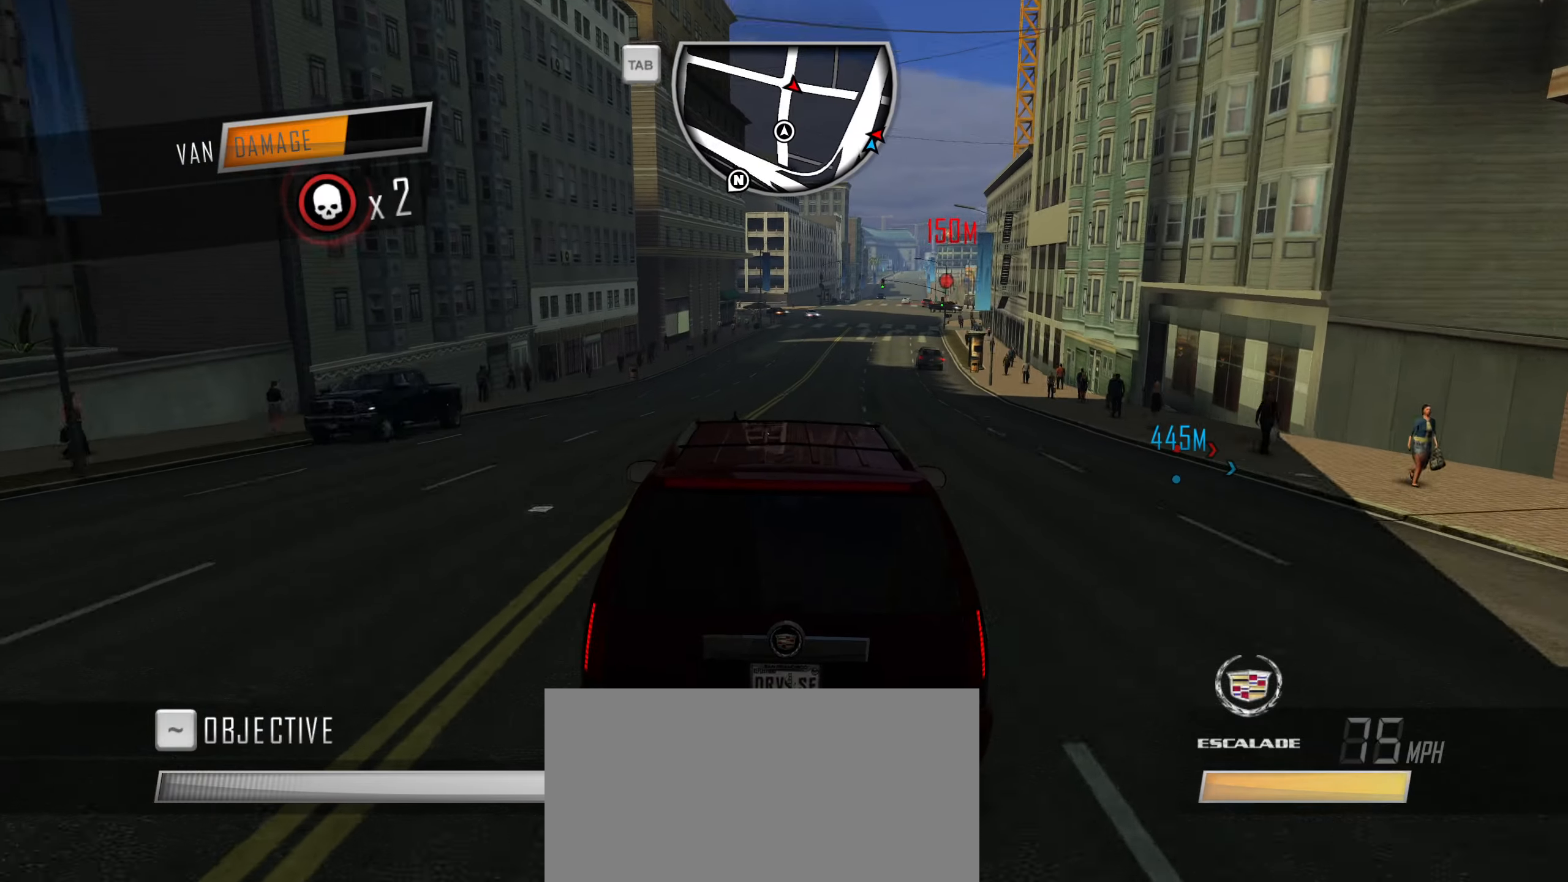
{"keys": [], "events": [[83, "d", "up"], [116, "w", "up"], [216, "q", "down"], [266, "q", "up"]]}
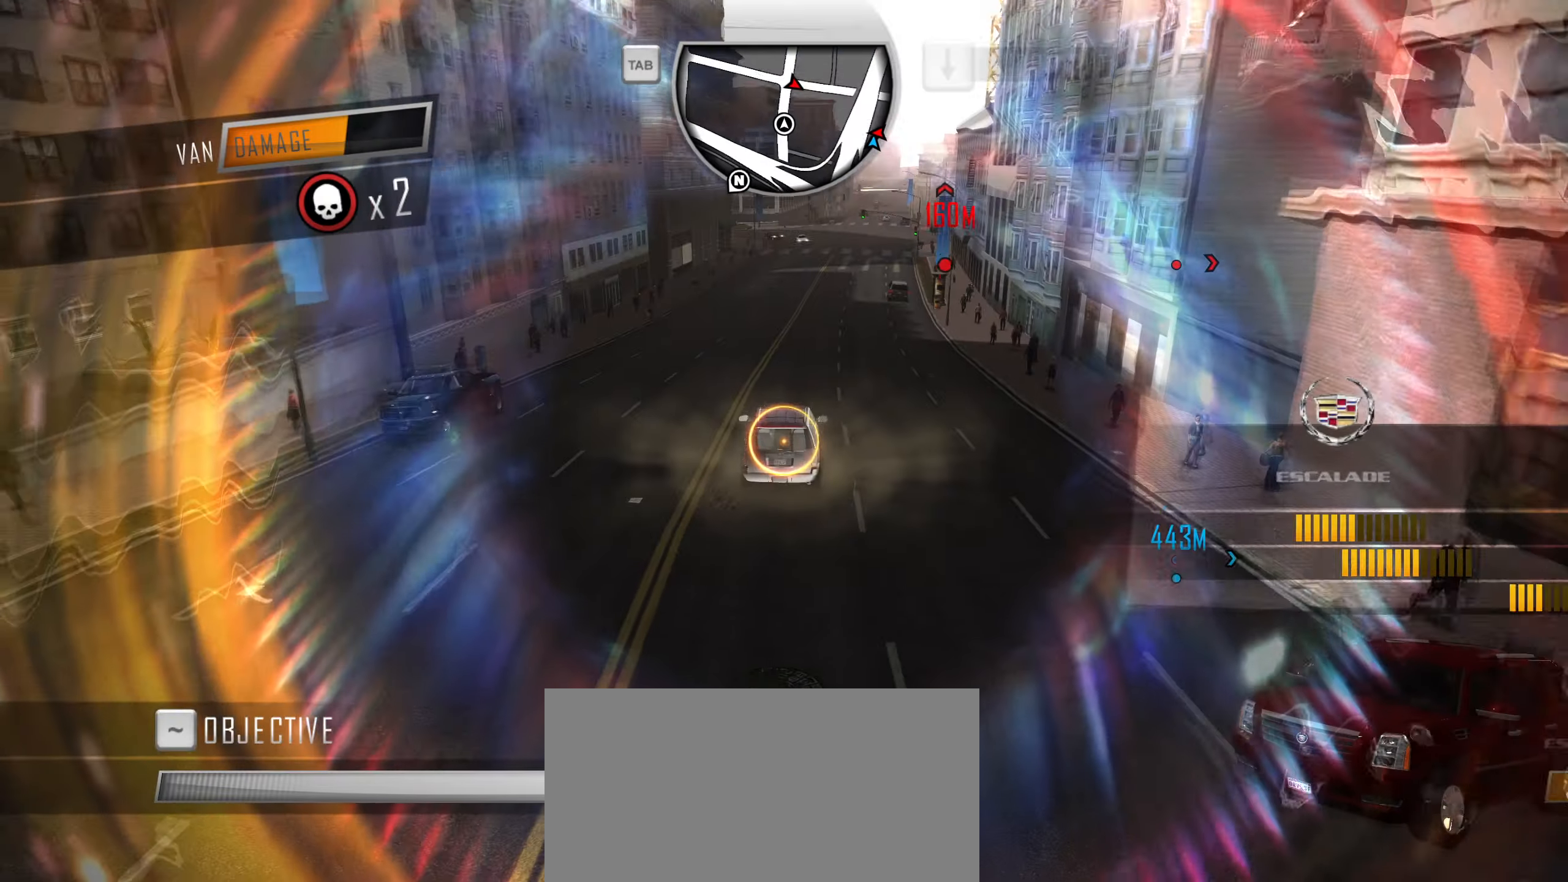
{"keys": [], "events": [[100, "down", "down"], [100, "left", "down"], [133, "down", "up"], [133, "left", "up"], [233, "down", "down"], [283, "down", "up"], [416, "up", "down"], [466, "up", "up"]]}
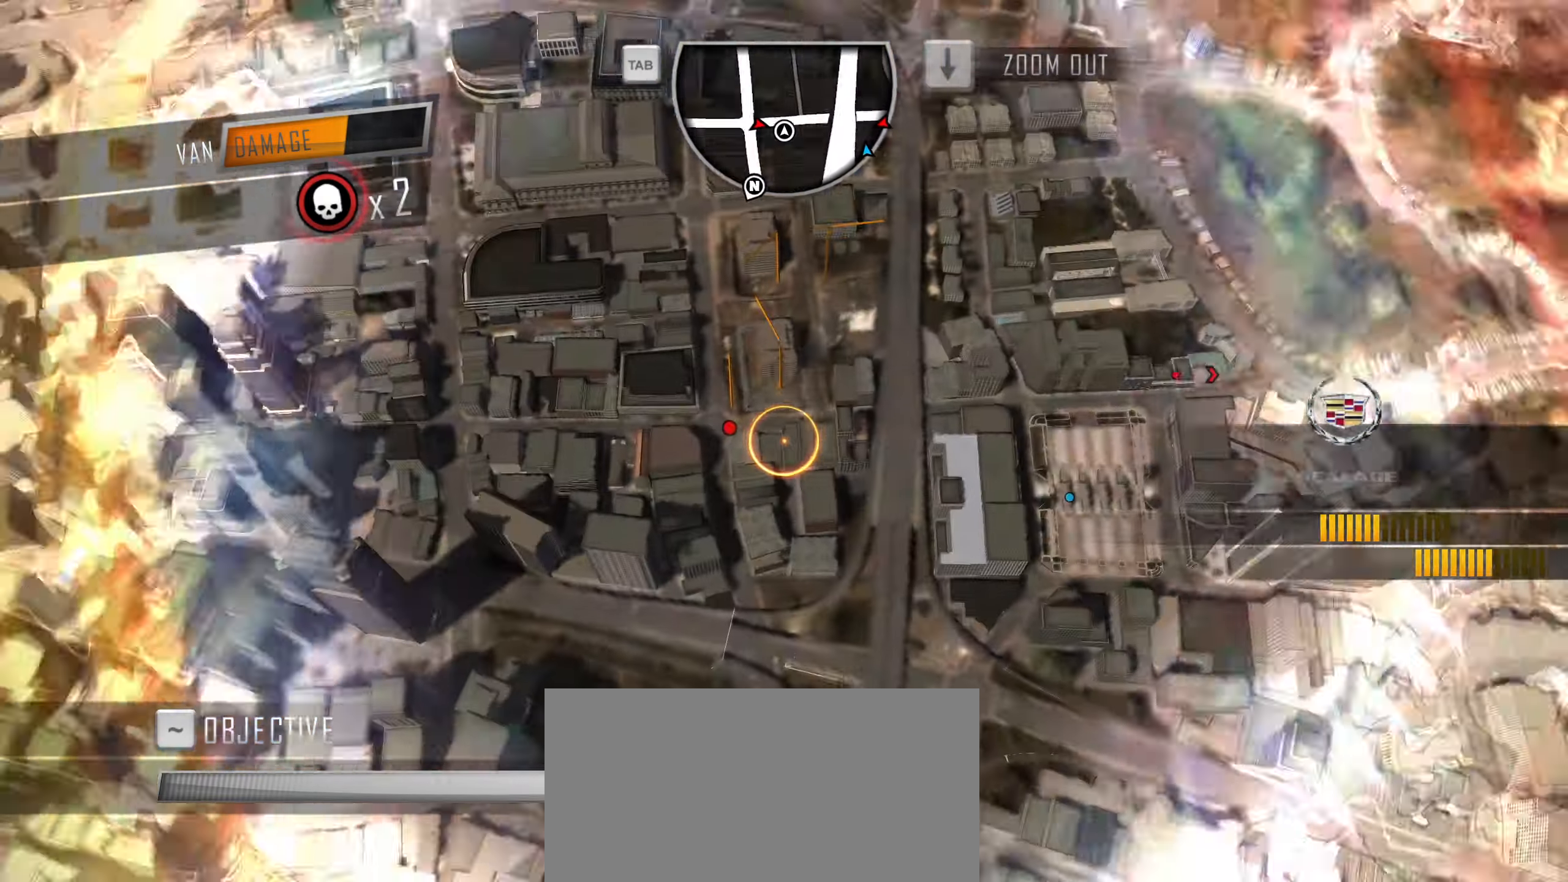
{"keys": [], "events": []}
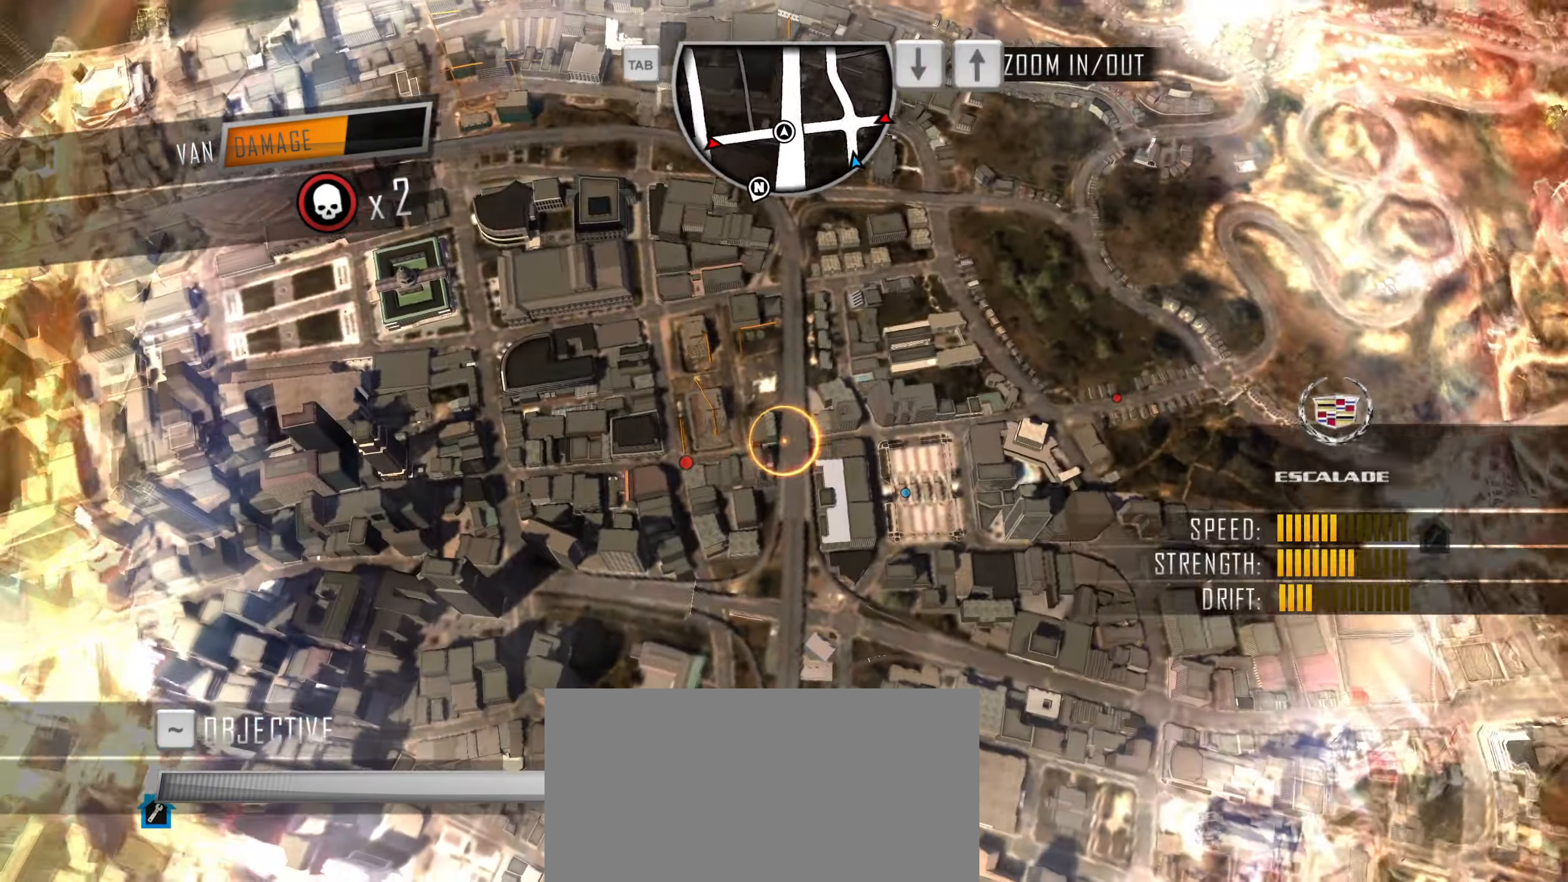
{"keys": [], "events": [[83, "down", "down"], [83, "up", "down"], [166, "down", "up"], [166, "up", "up"], [366, "return", "down"], [450, "return", "up"]]}
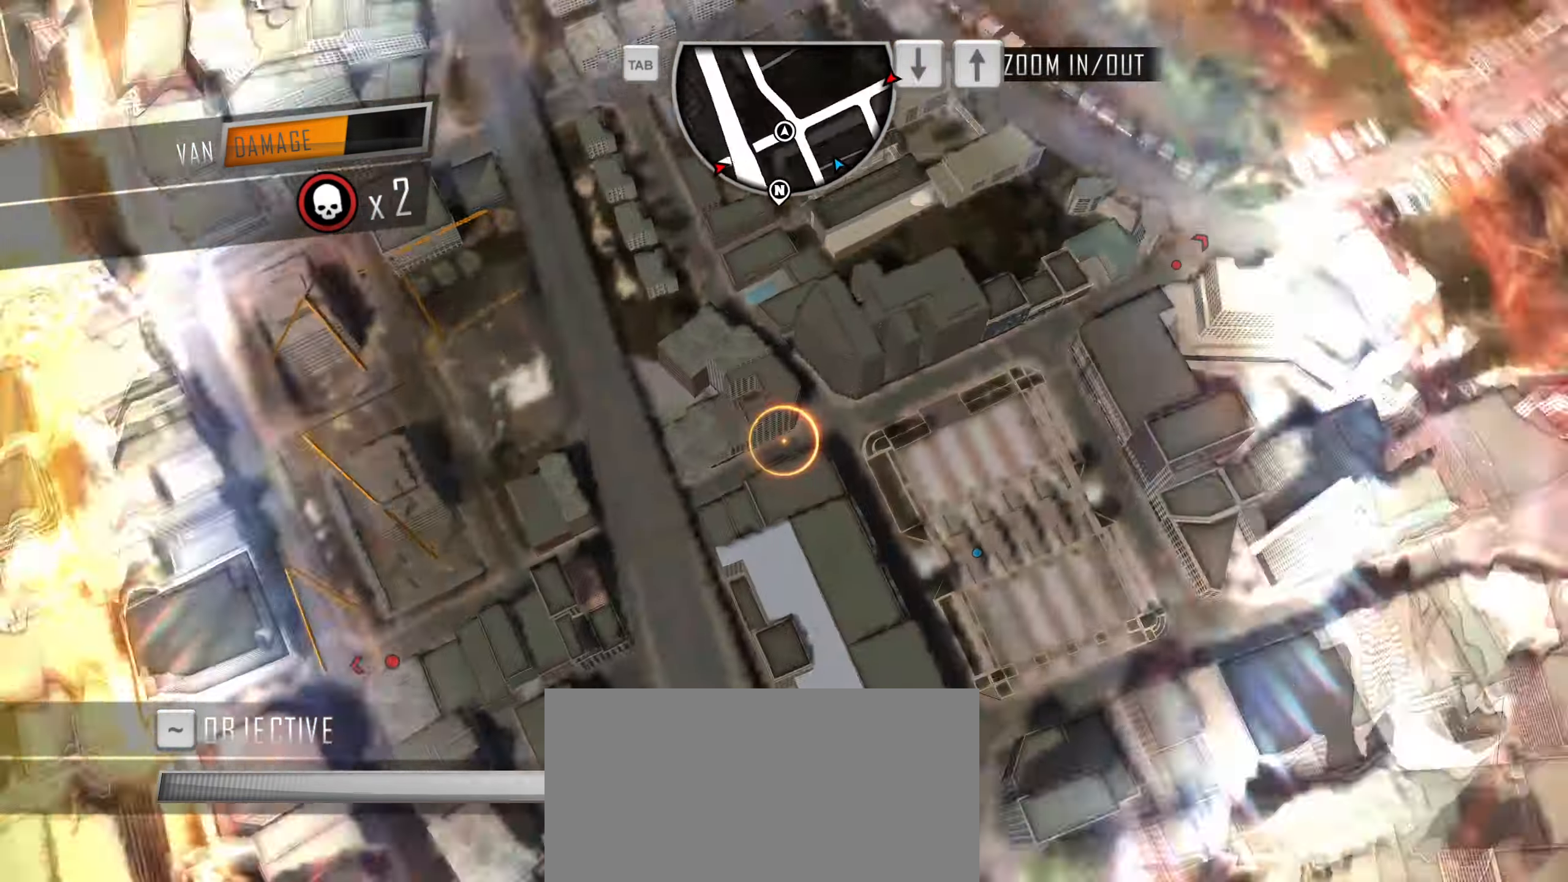
{"keys": [], "events": []}
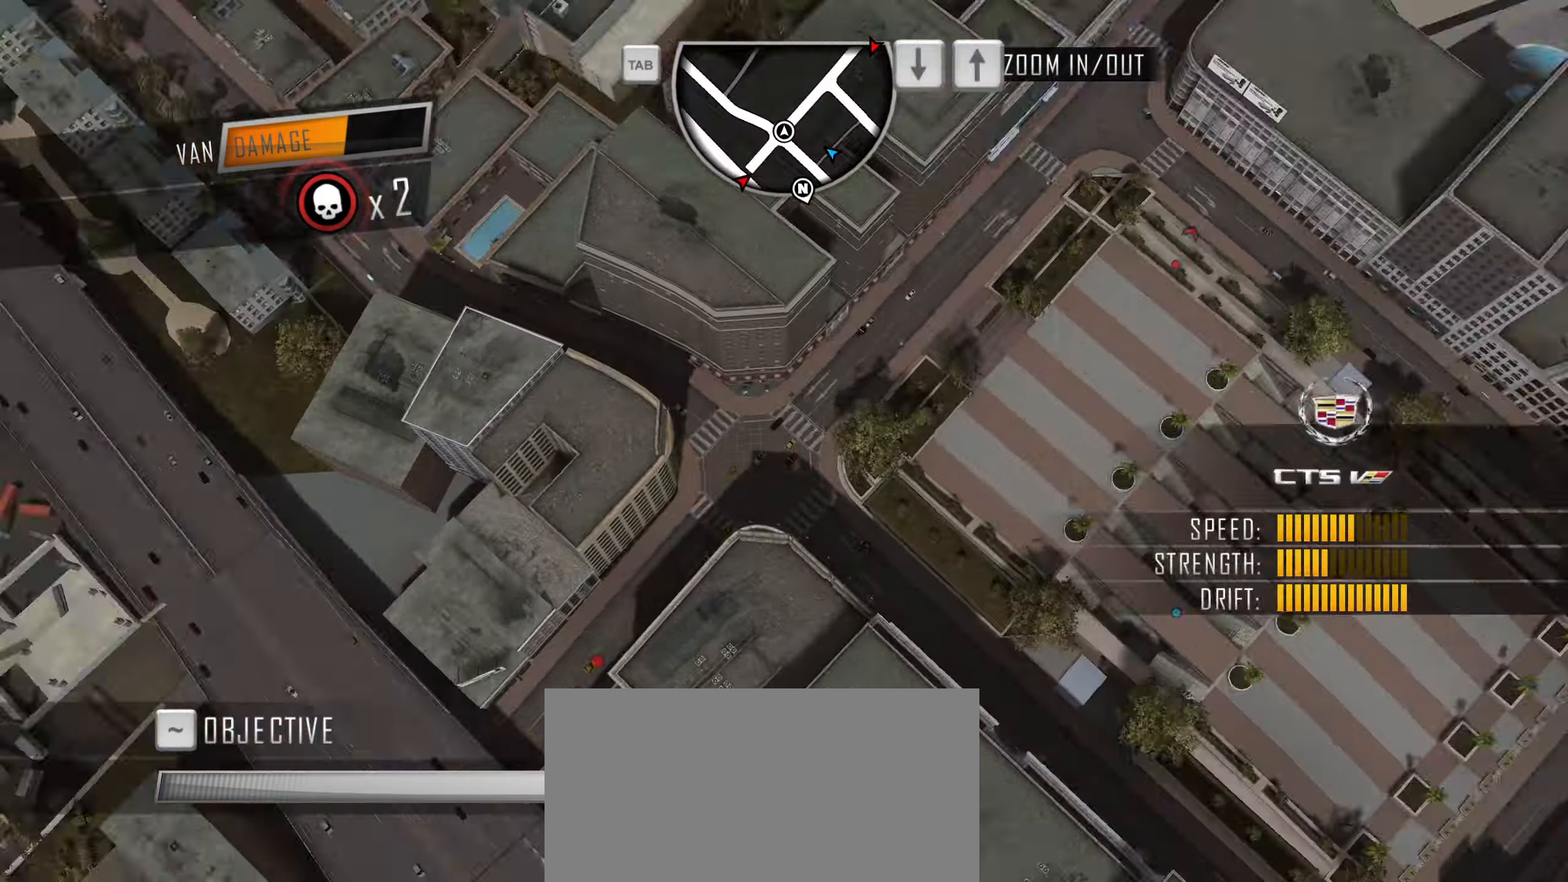
{"keys": ["w"], "events": [[300, "w", "down"]]}
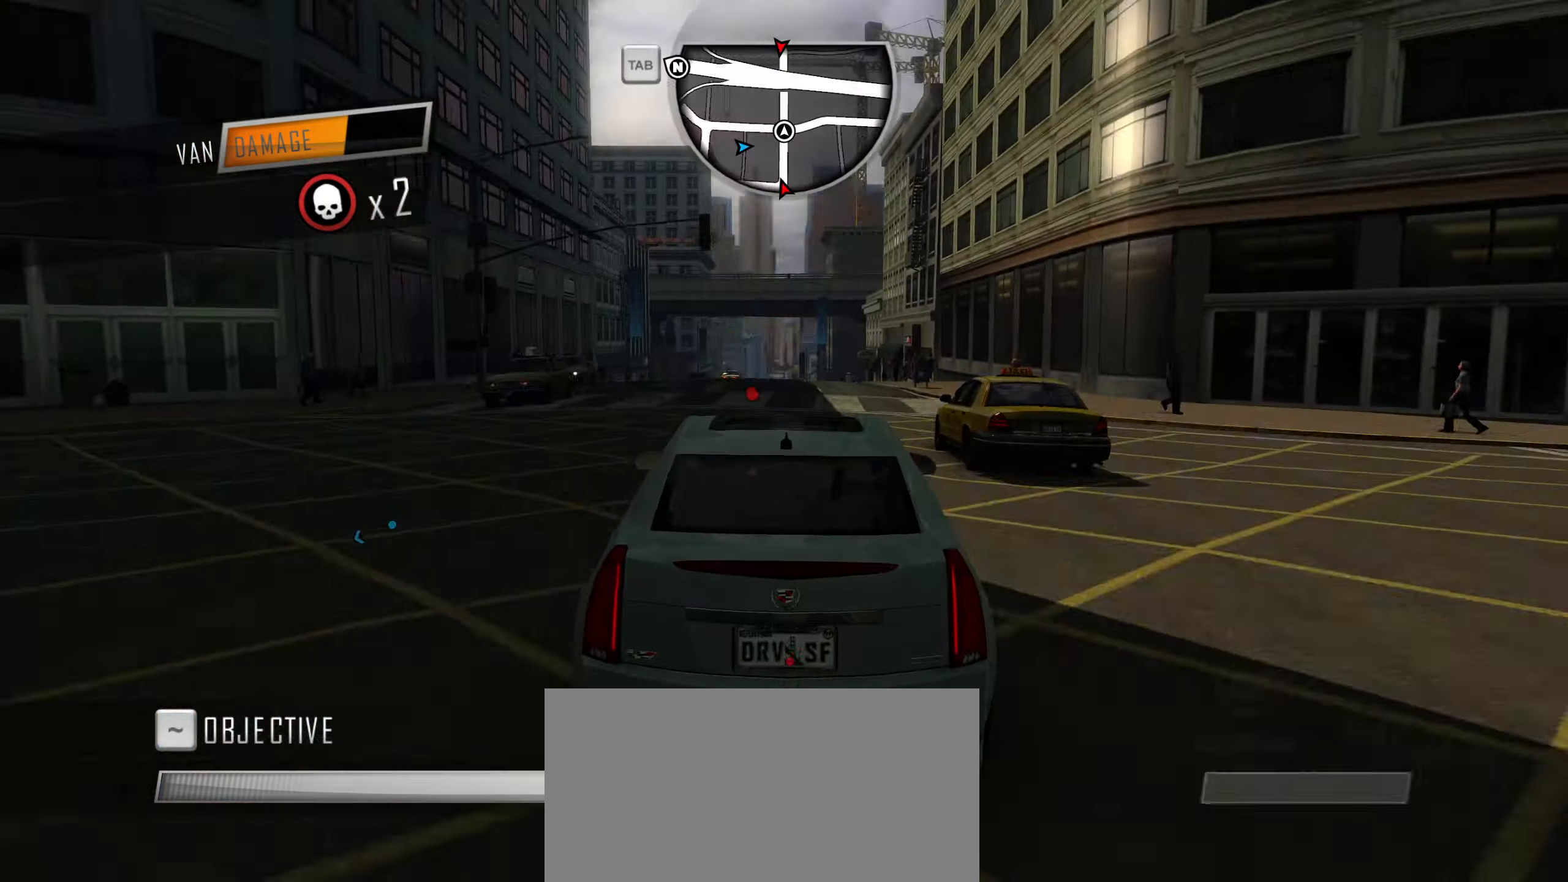
{"keys": ["a", "w"], "events": [[266, "d", "down"], [316, "d", "up"], [366, "a", "down"]]}
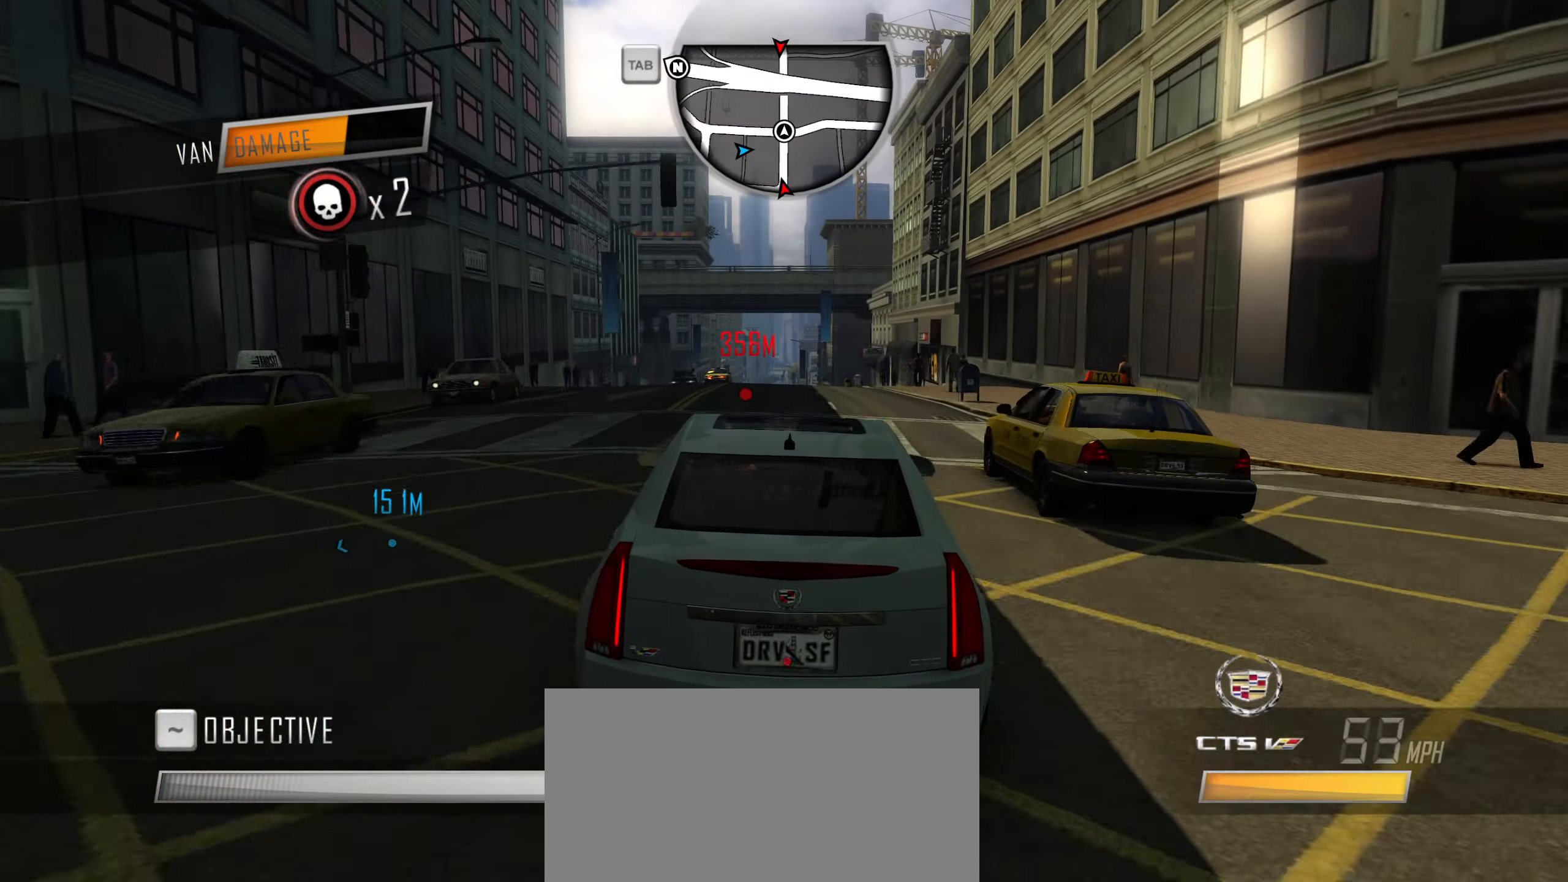
{"keys": ["shift", "w"], "events": [[50, "a", "up"], [50, "shift", "down"]]}
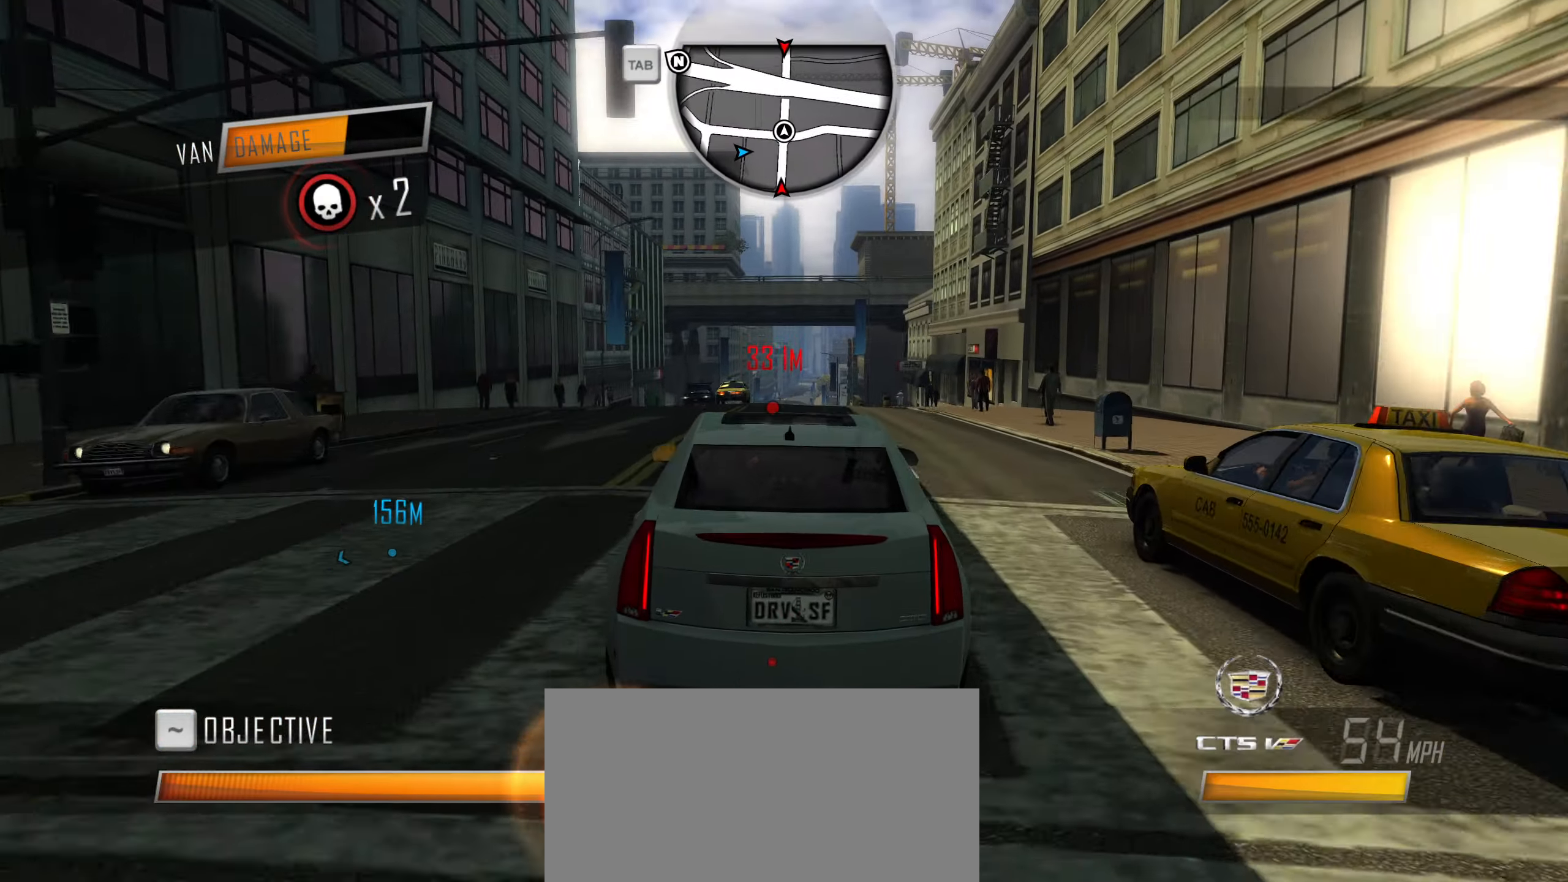
{"keys": ["w"], "events": [[383, "shift", "up"]]}
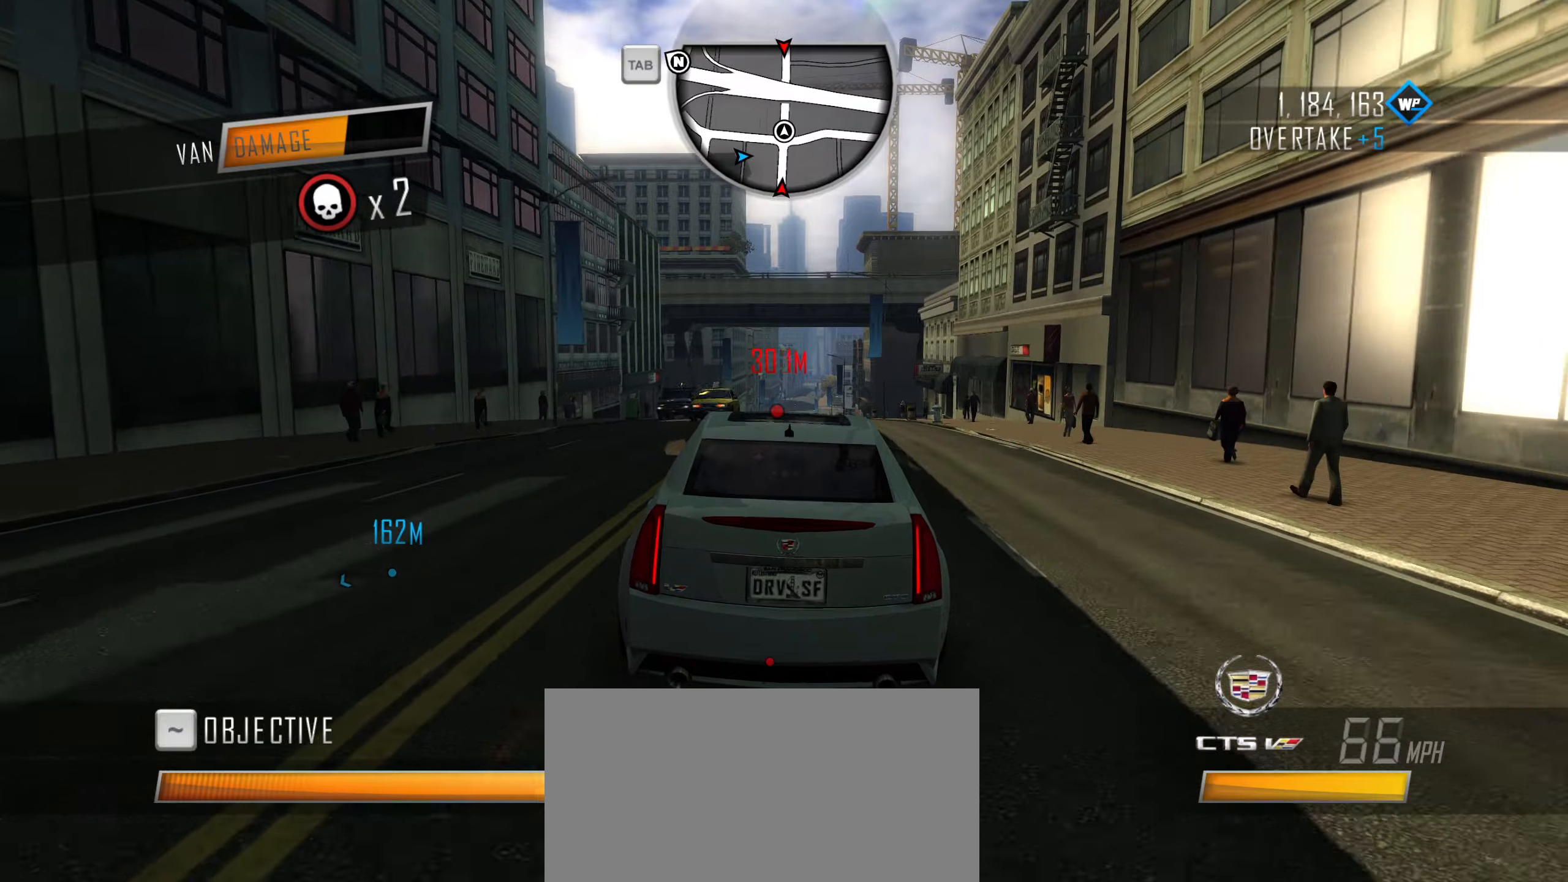
{"keys": ["a", "w"], "events": [[217, "a", "down"], [367, "a", "up"], [500, "a", "down"]]}
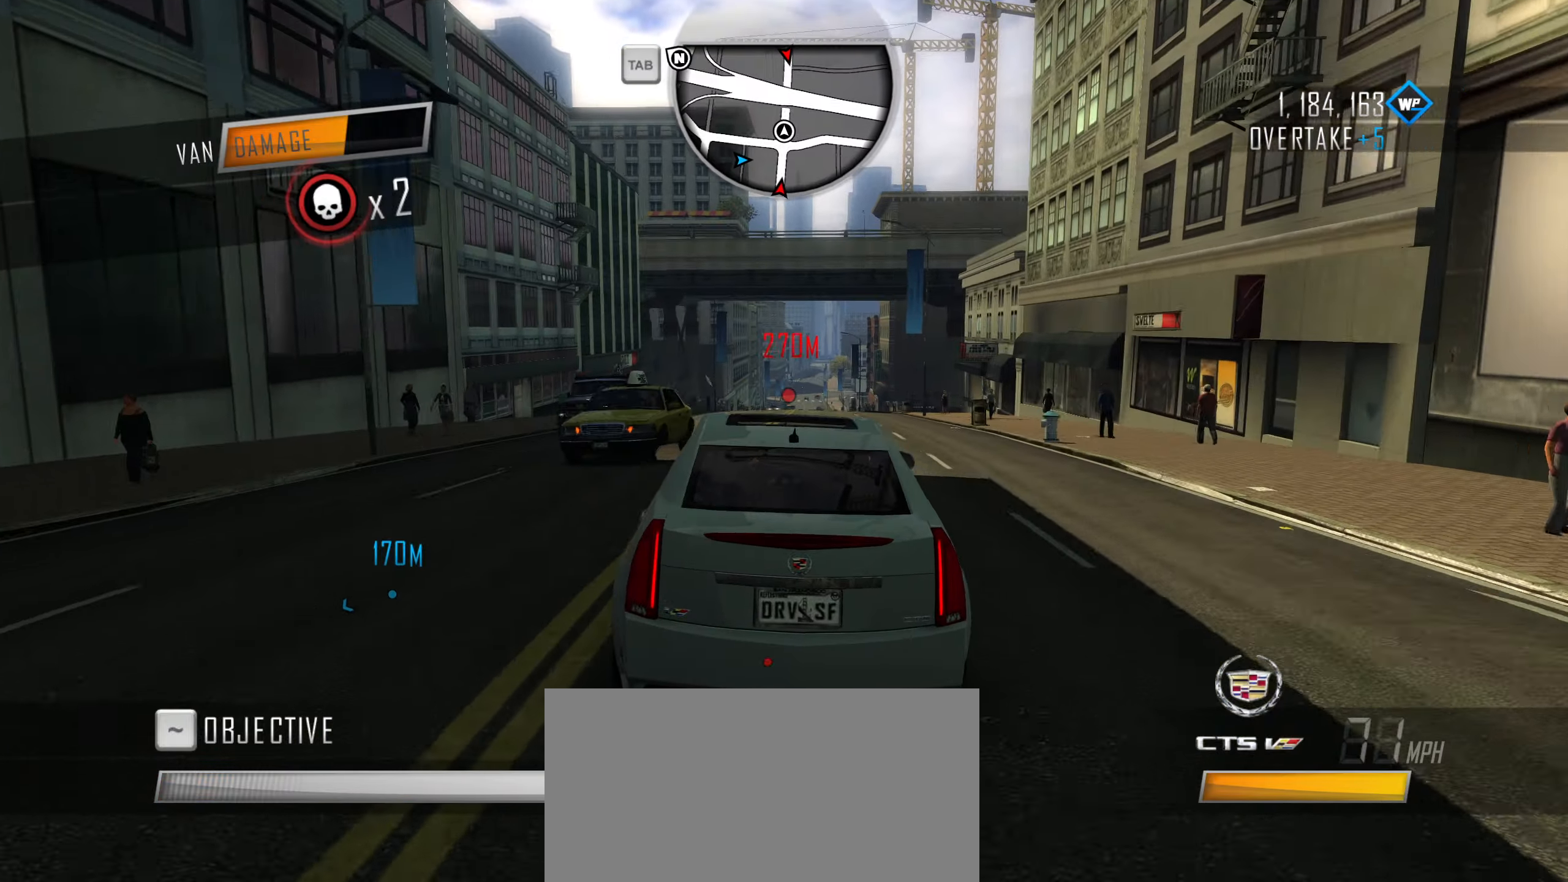
{"keys": ["d", "w"], "events": [[150, "a", "up"], [367, "d", "down"]]}
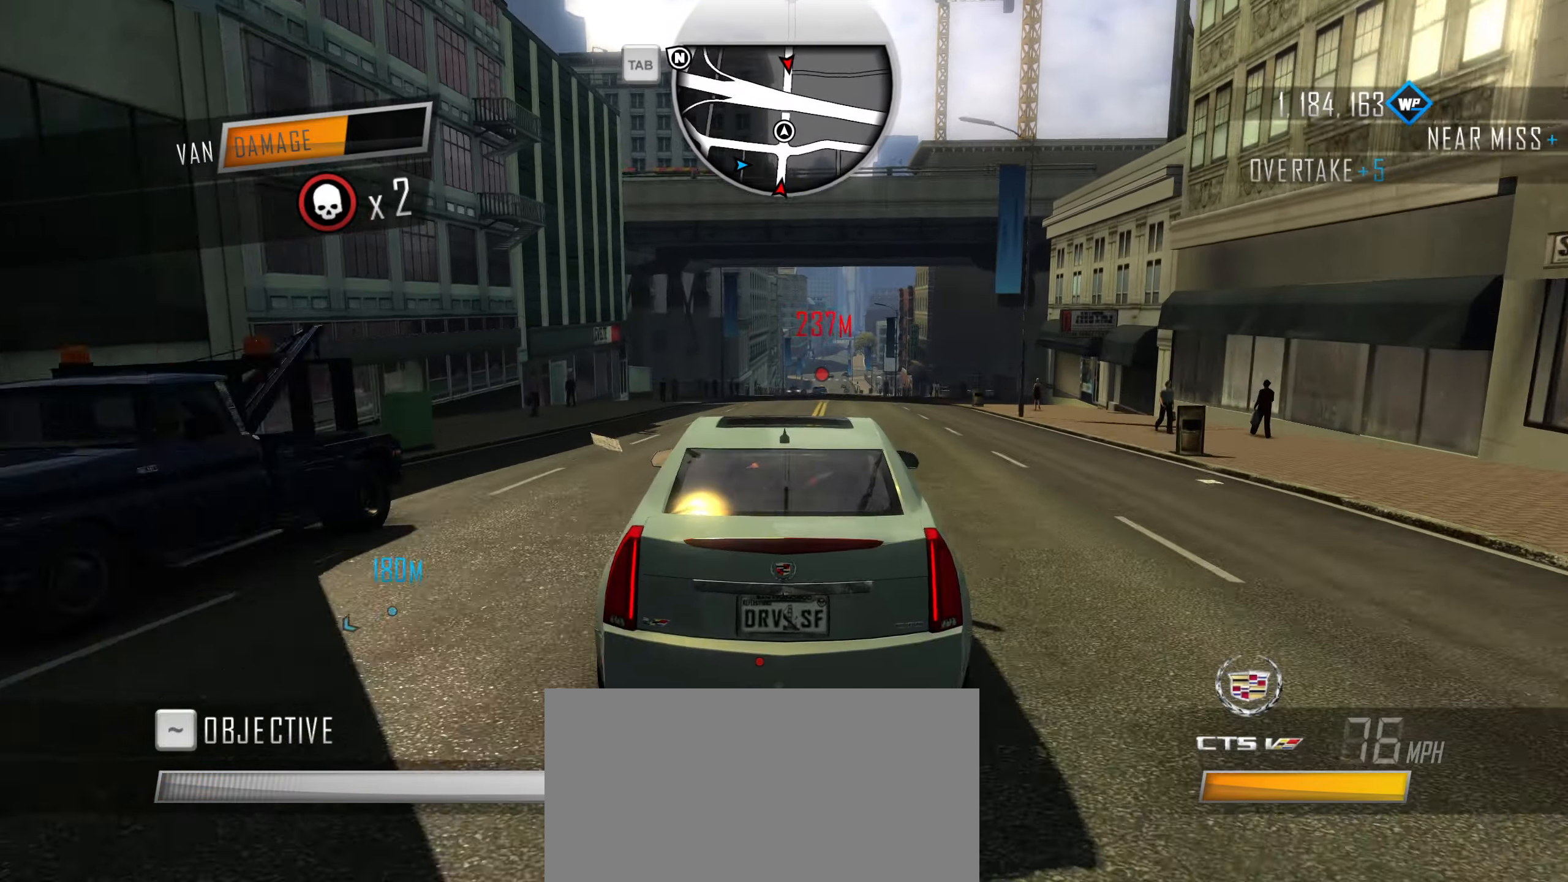
{"keys": ["w"], "events": [[67, "d", "up"]]}
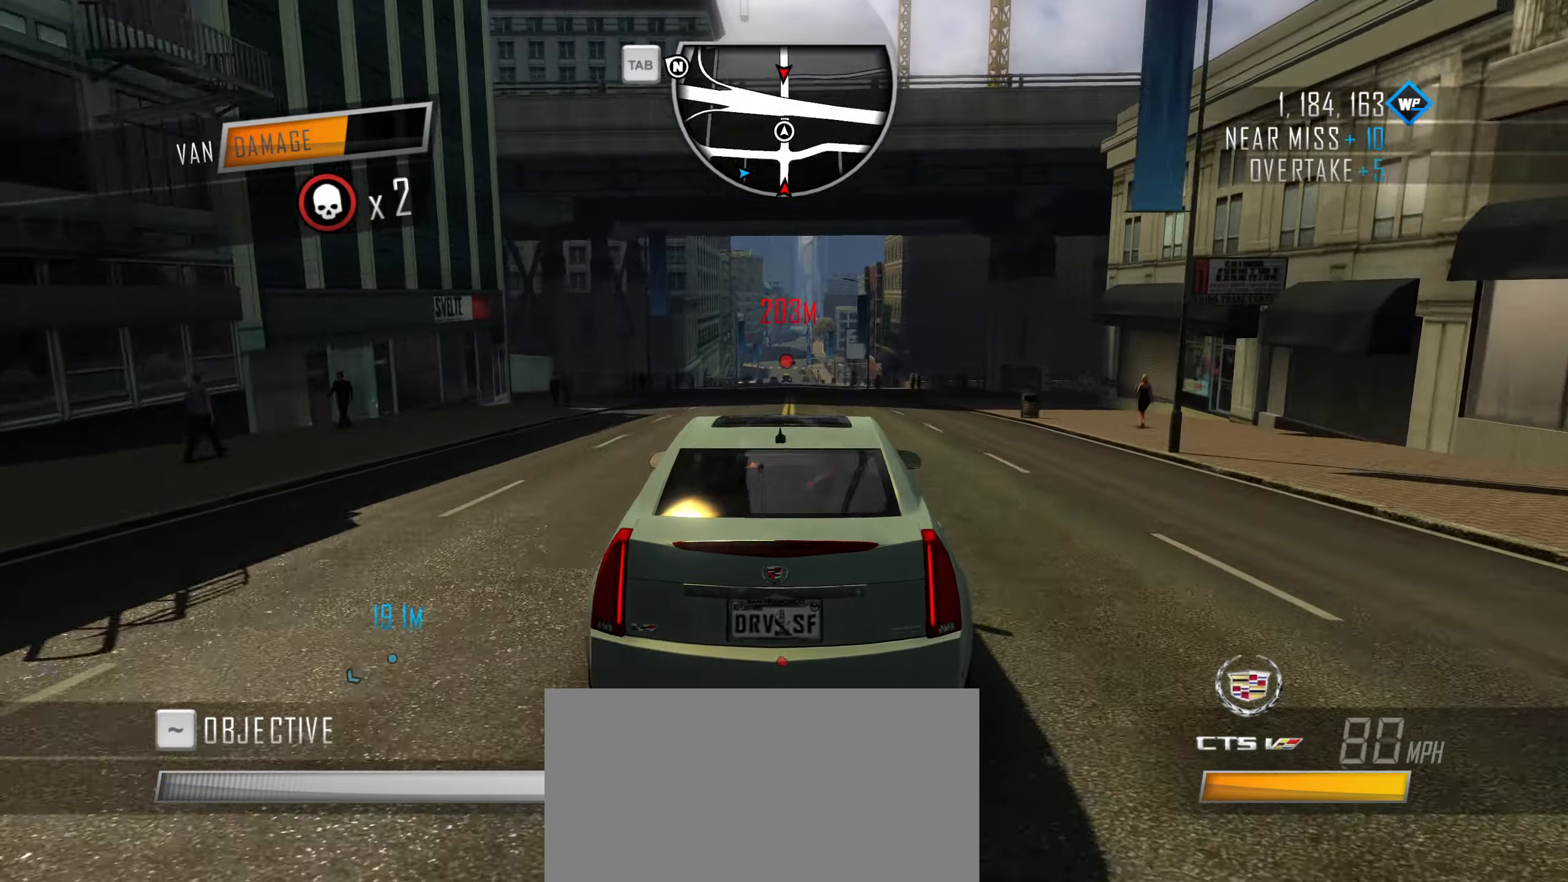
{"keys": ["s"], "events": [[167, "a", "down"], [217, "w", "up"], [267, "a", "up"], [367, "s", "down"]]}